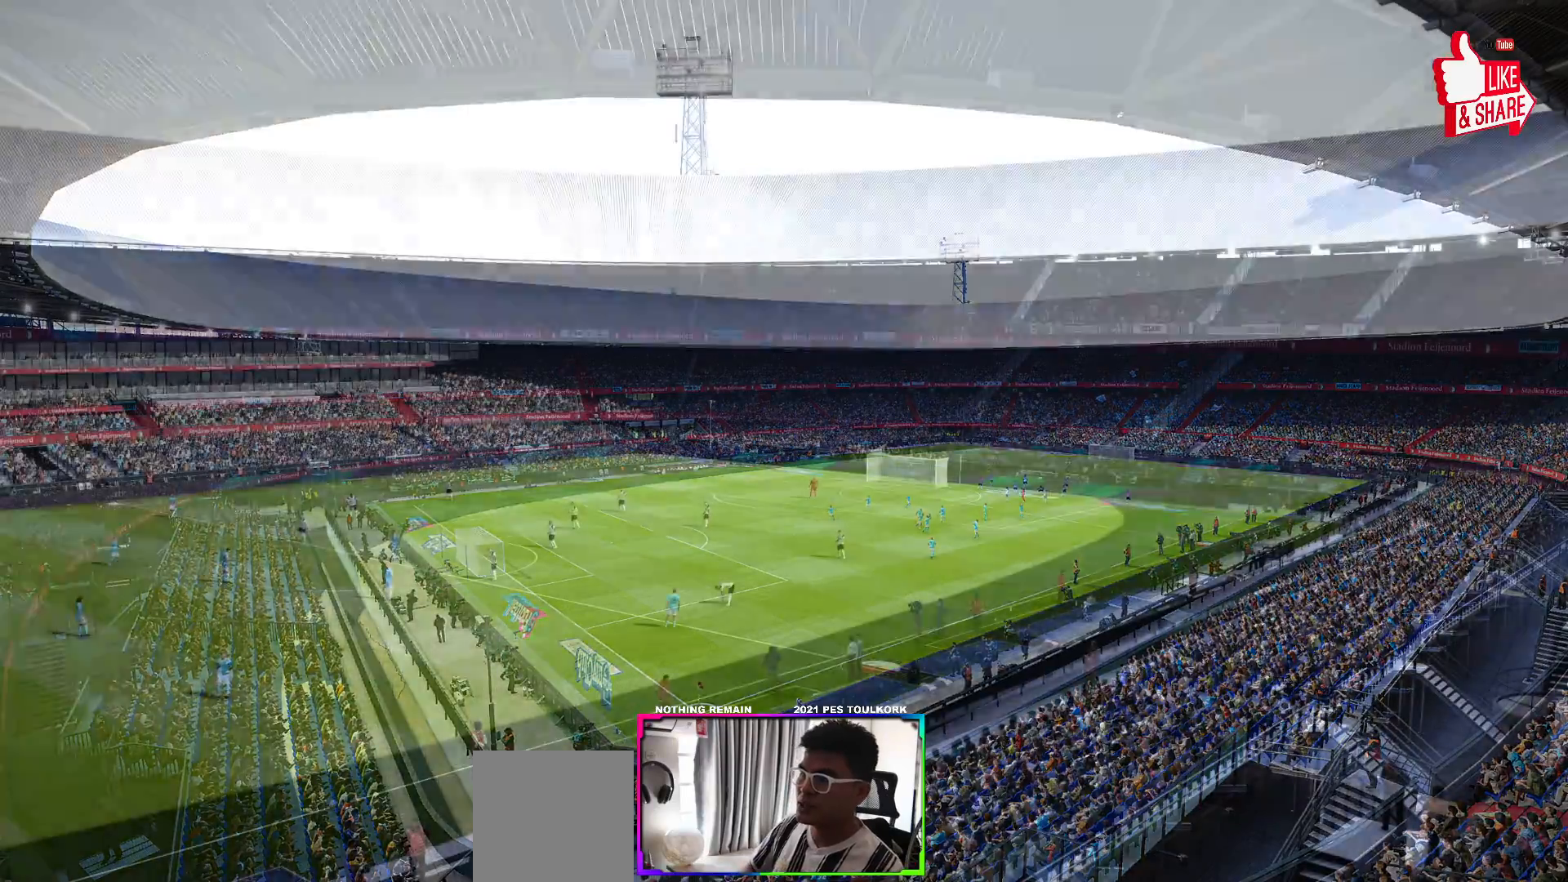
Gameplay with a controller (Xbox layout); each line is a JSON object with the inputs held at the frame after it. "events" lists button and stick changes between this image and that frame as [ms after this image, input, new state], when the widget could be followed in between.
{"buttons": ["START"], "left_stick": "center", "right_stick": "center", "events": [[450, "START", "down"]]}
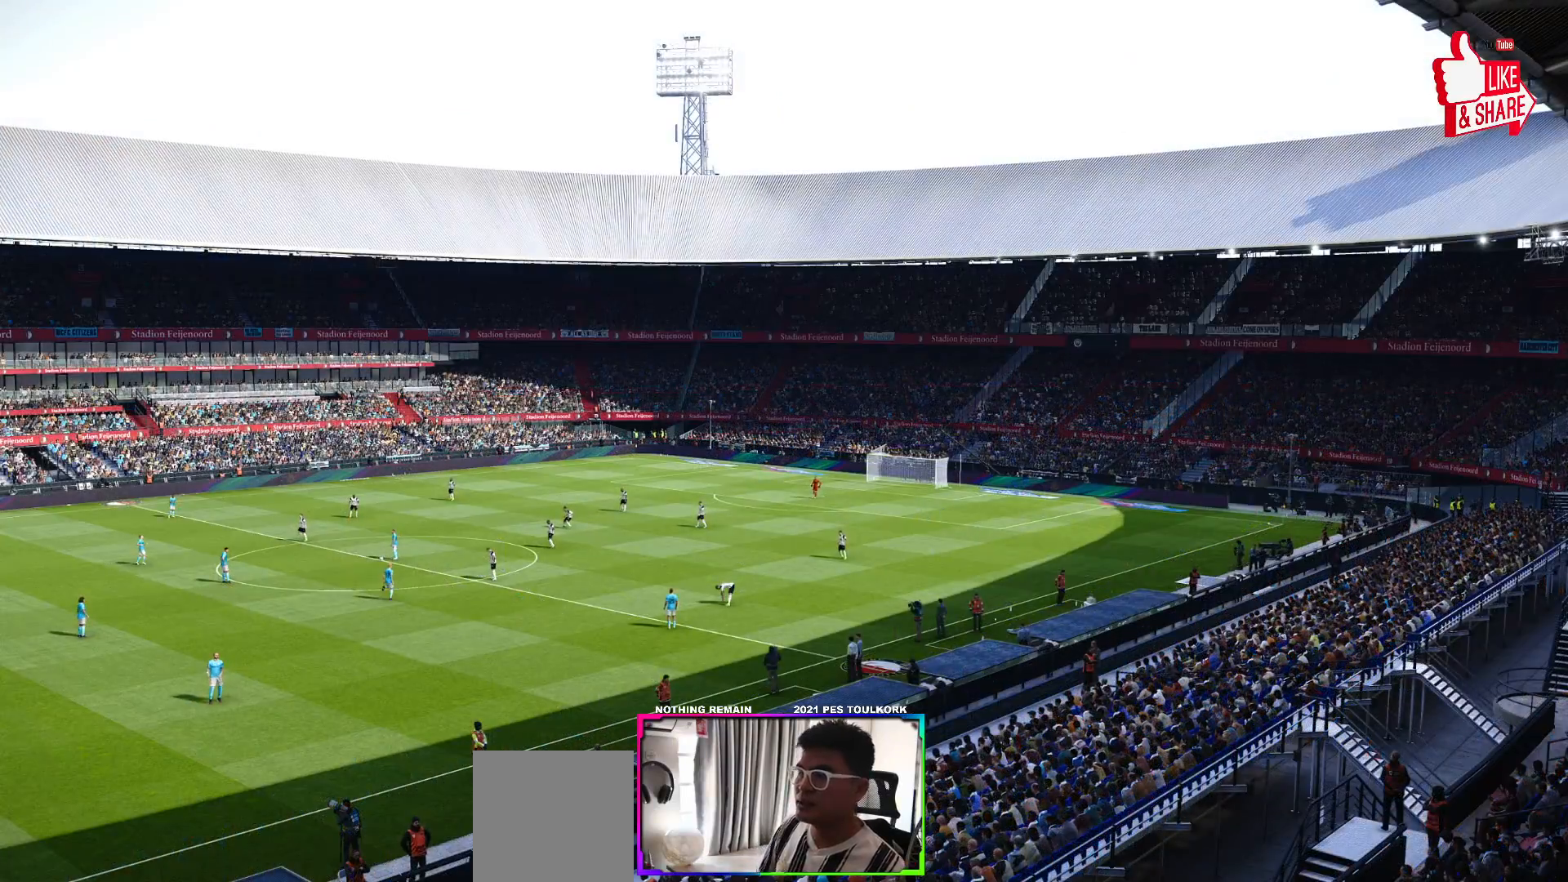
{"buttons": [], "left_stick": "center", "right_stick": "center", "events": [[83, "START", "up"]]}
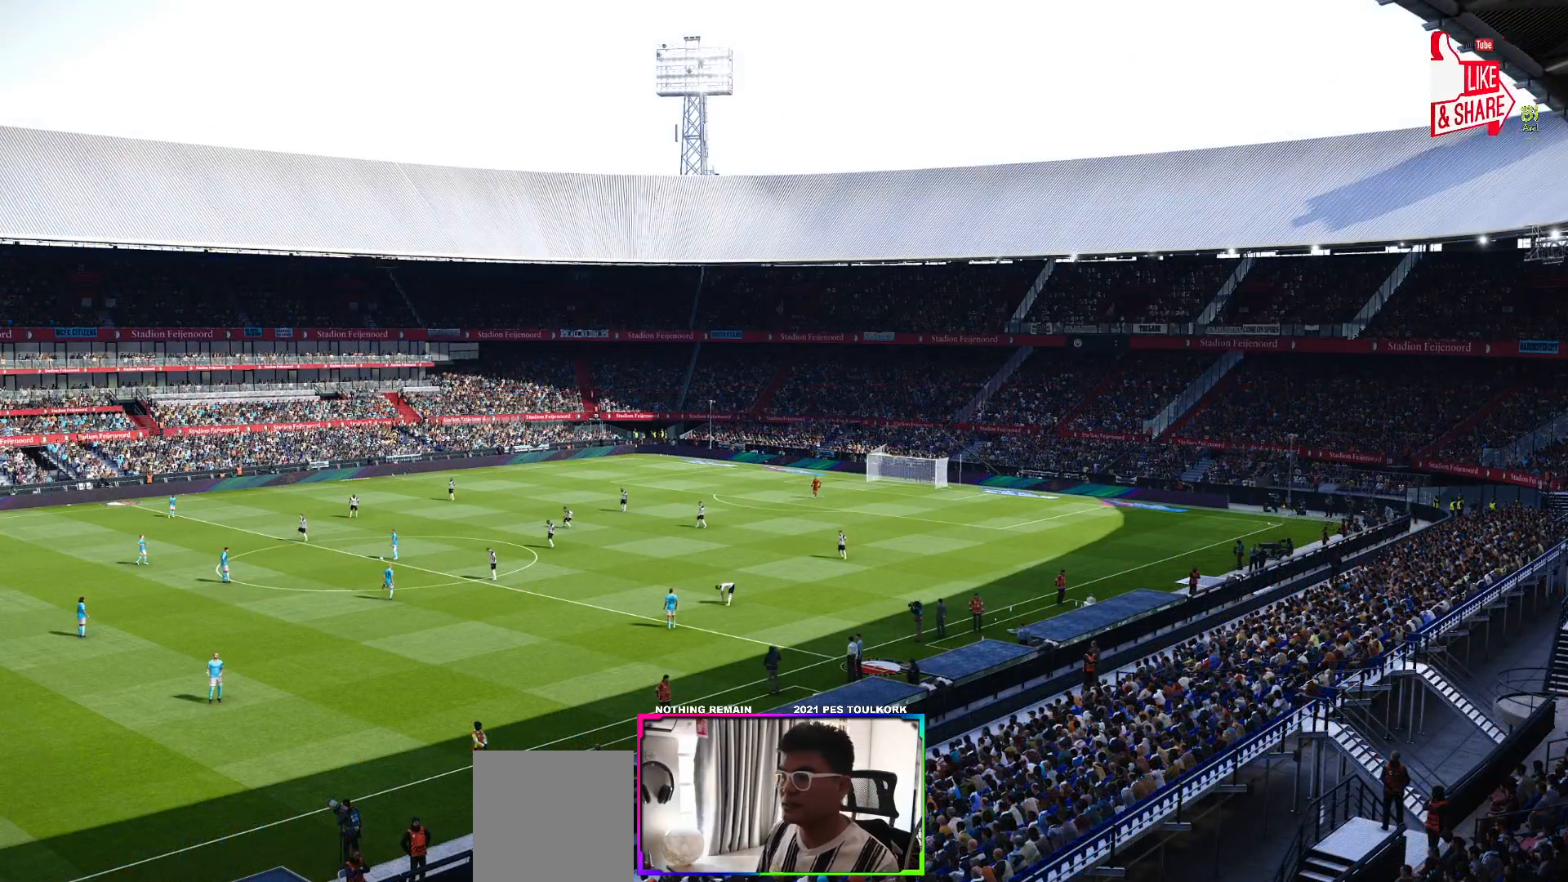
{"buttons": [], "left_stick": "center", "right_stick": "center", "events": []}
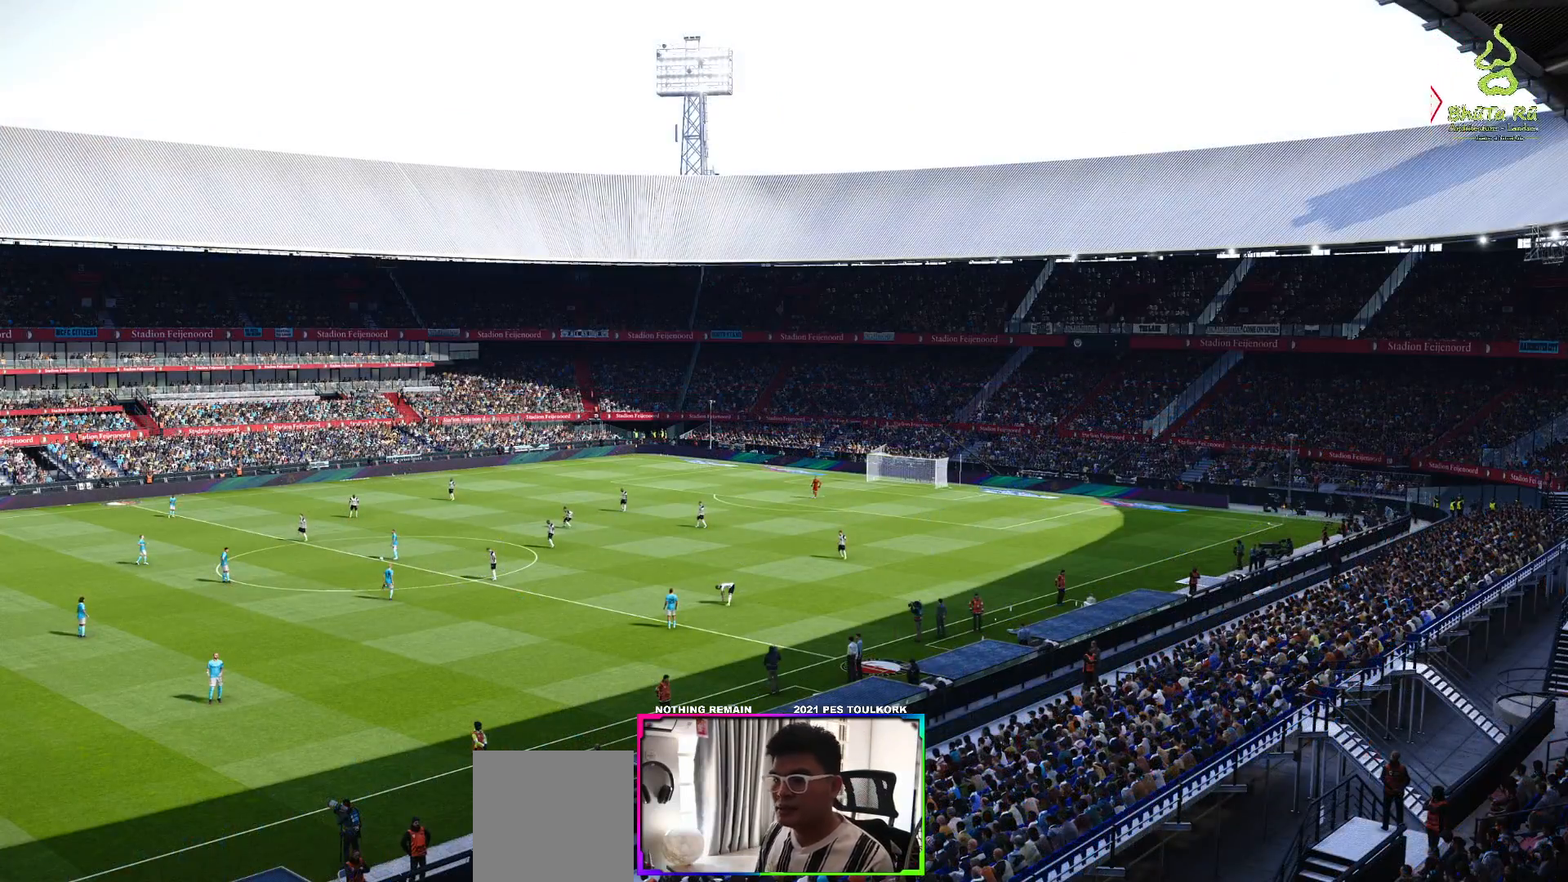
{"buttons": [], "left_stick": "center", "right_stick": "center", "events": []}
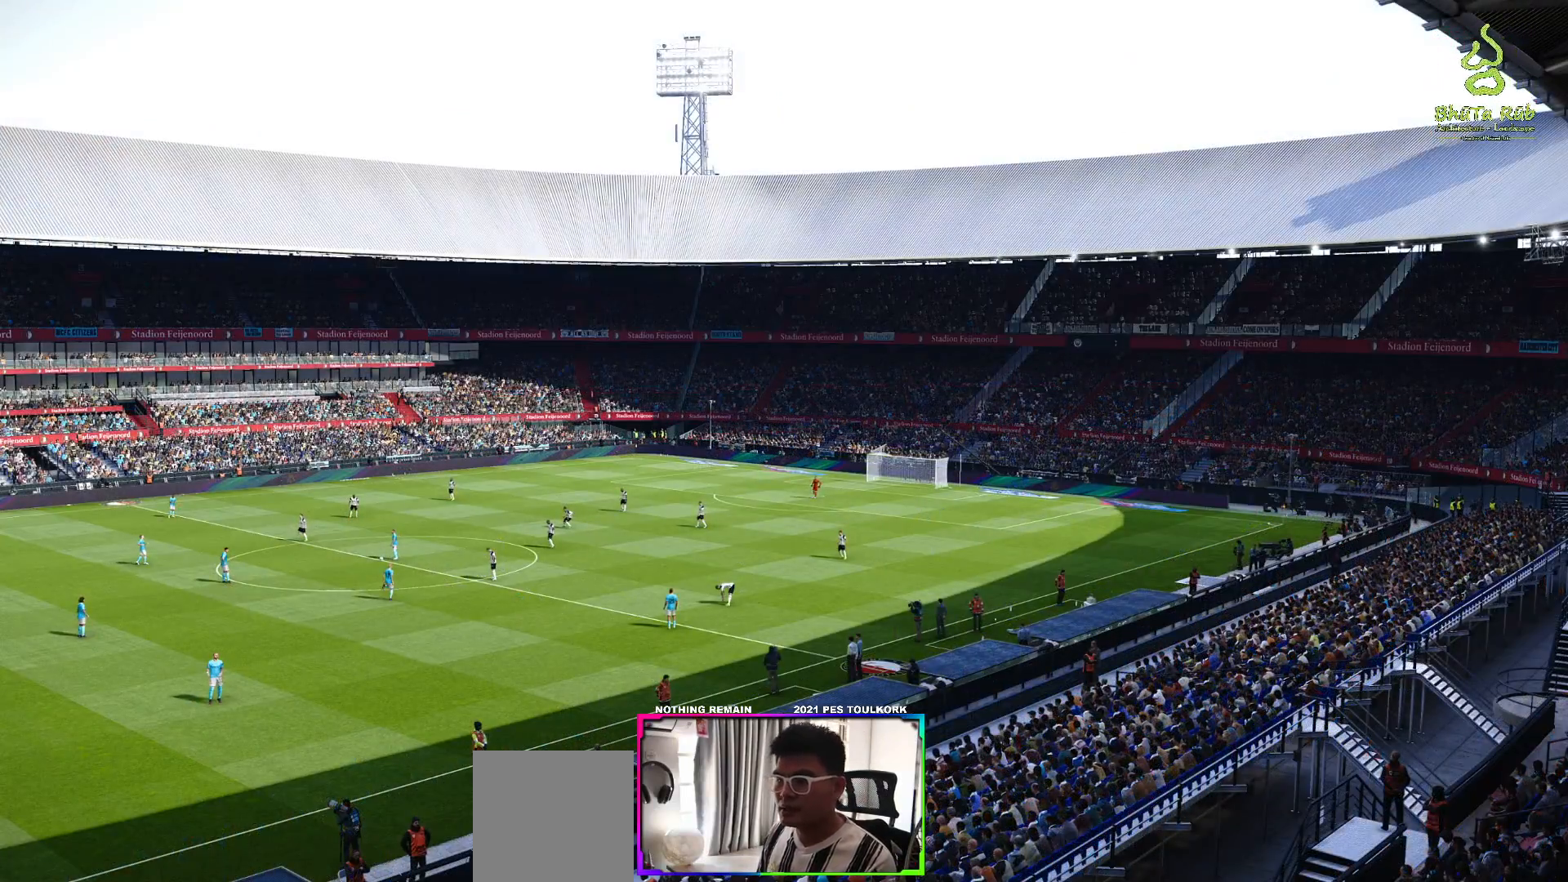
{"buttons": [], "left_stick": "center", "right_stick": "center", "events": []}
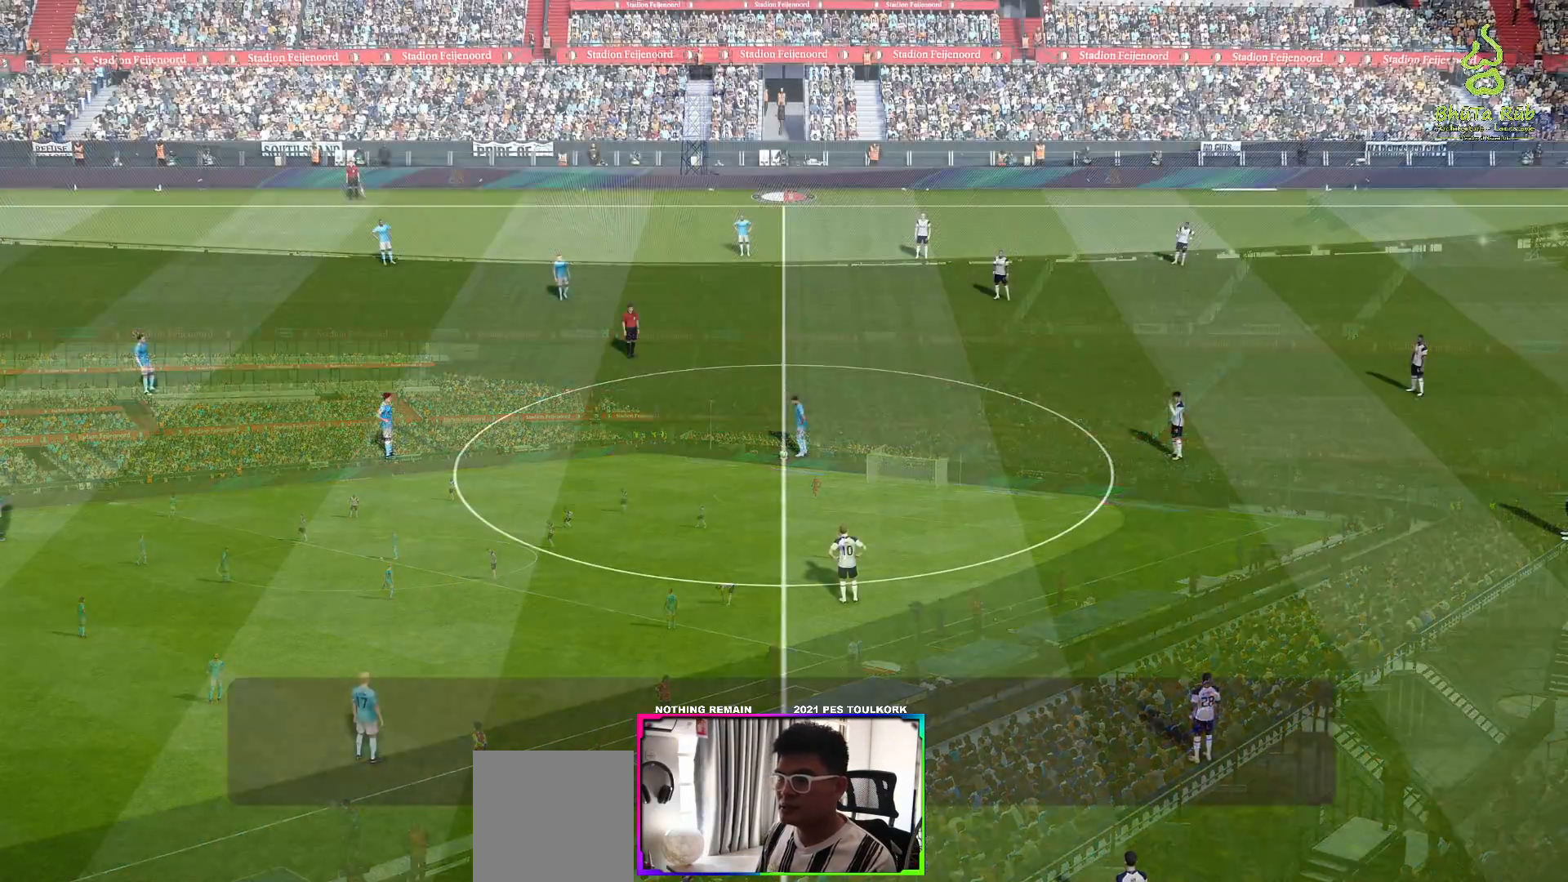
{"buttons": [], "left_stick": "center", "right_stick": "center", "events": []}
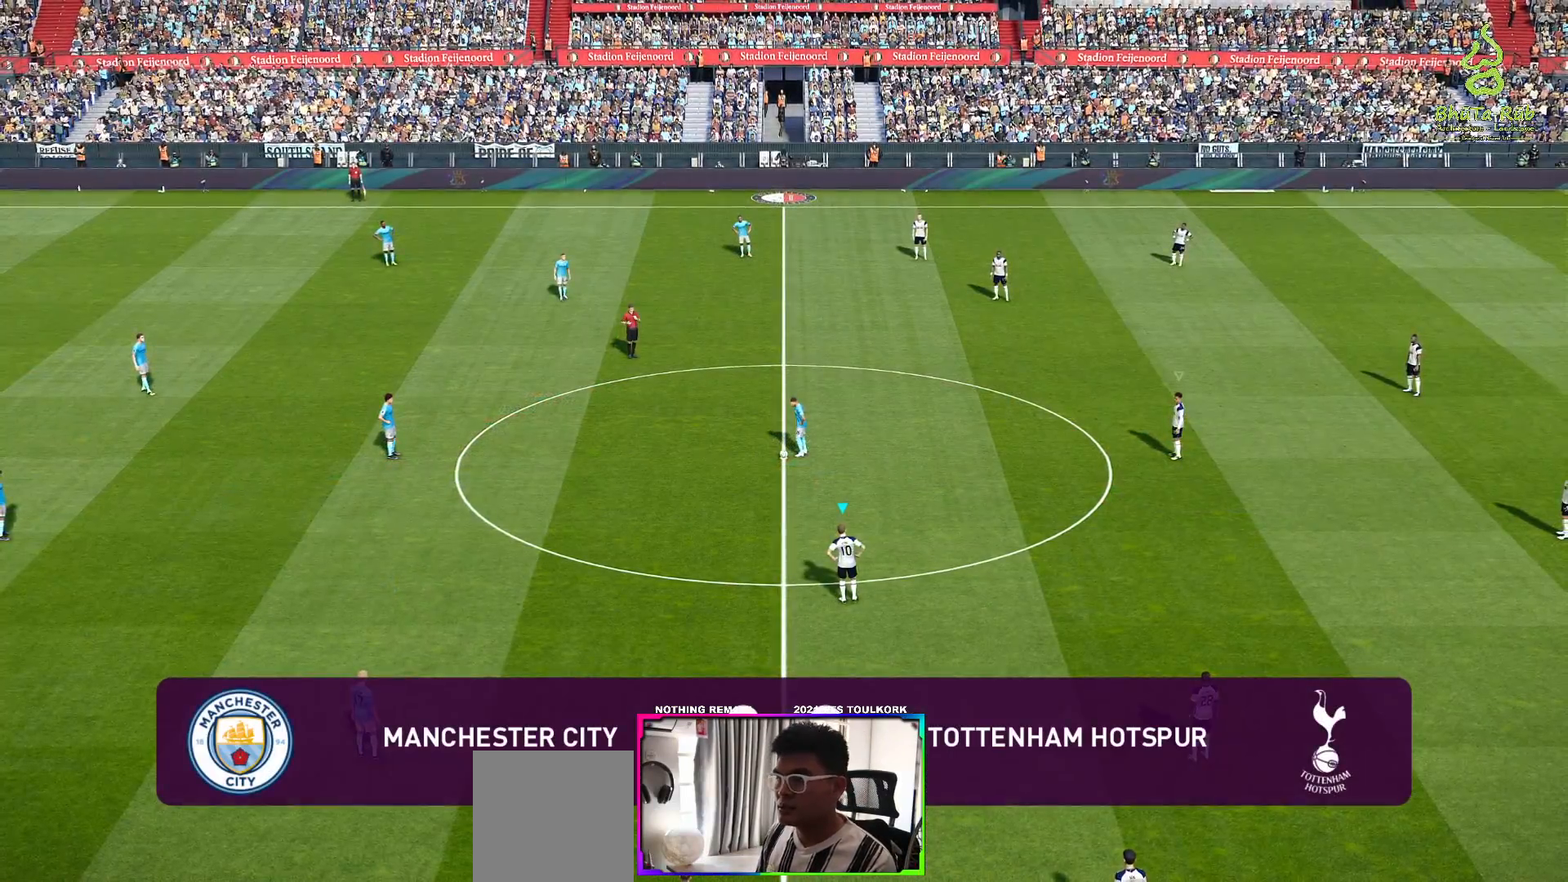
{"buttons": [], "left_stick": "left", "right_stick": "center", "events": [[400, "left_stick", "left"]]}
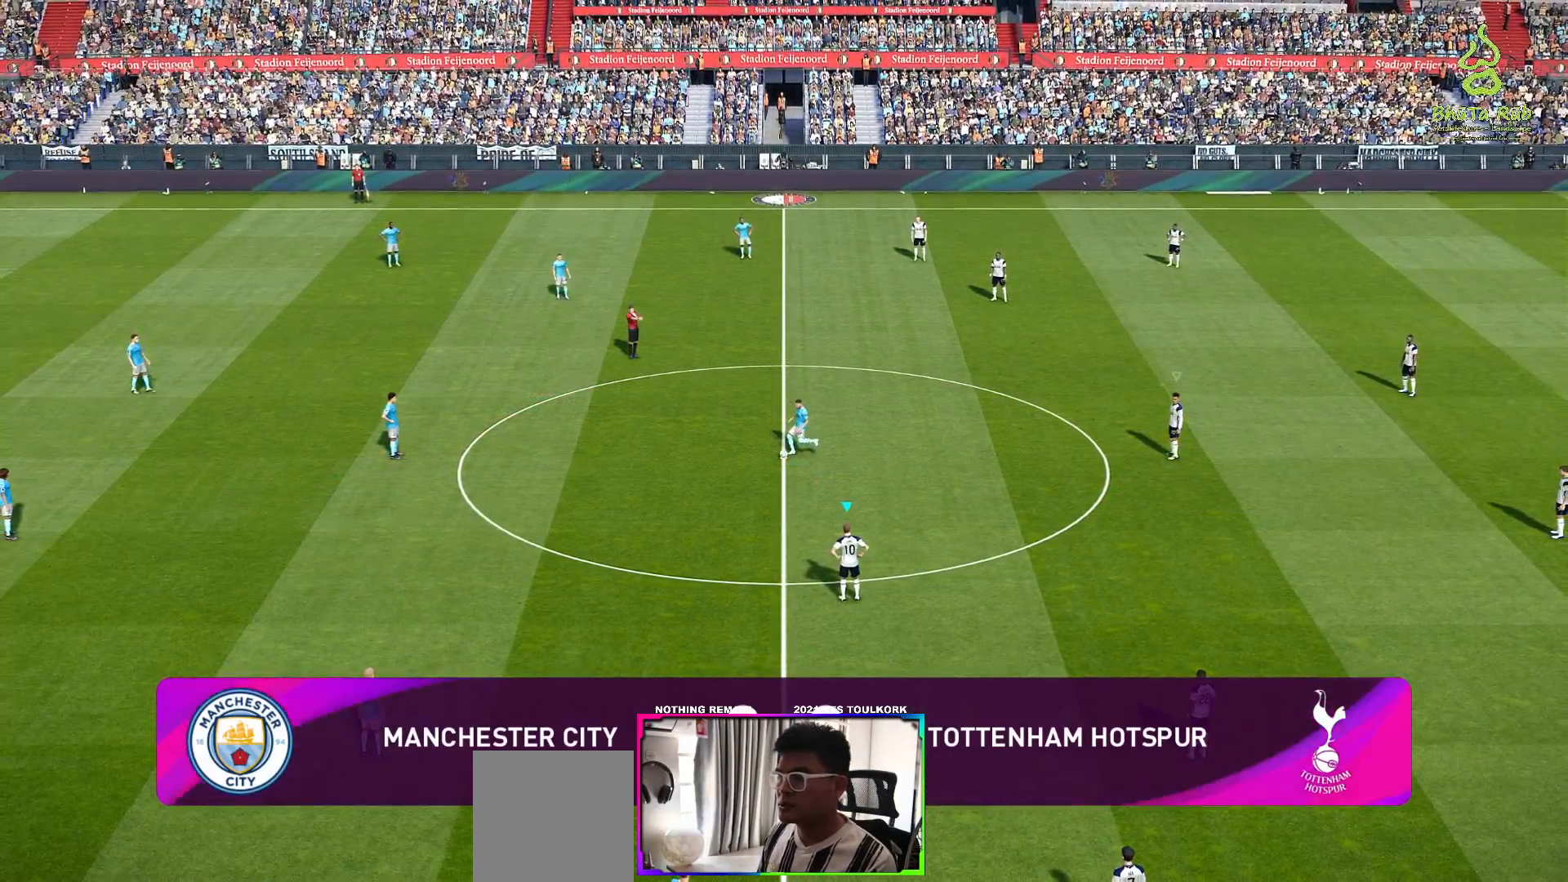
{"buttons": ["R1"], "left_stick": "left", "right_stick": "center", "events": [[83, "R1", "down"]]}
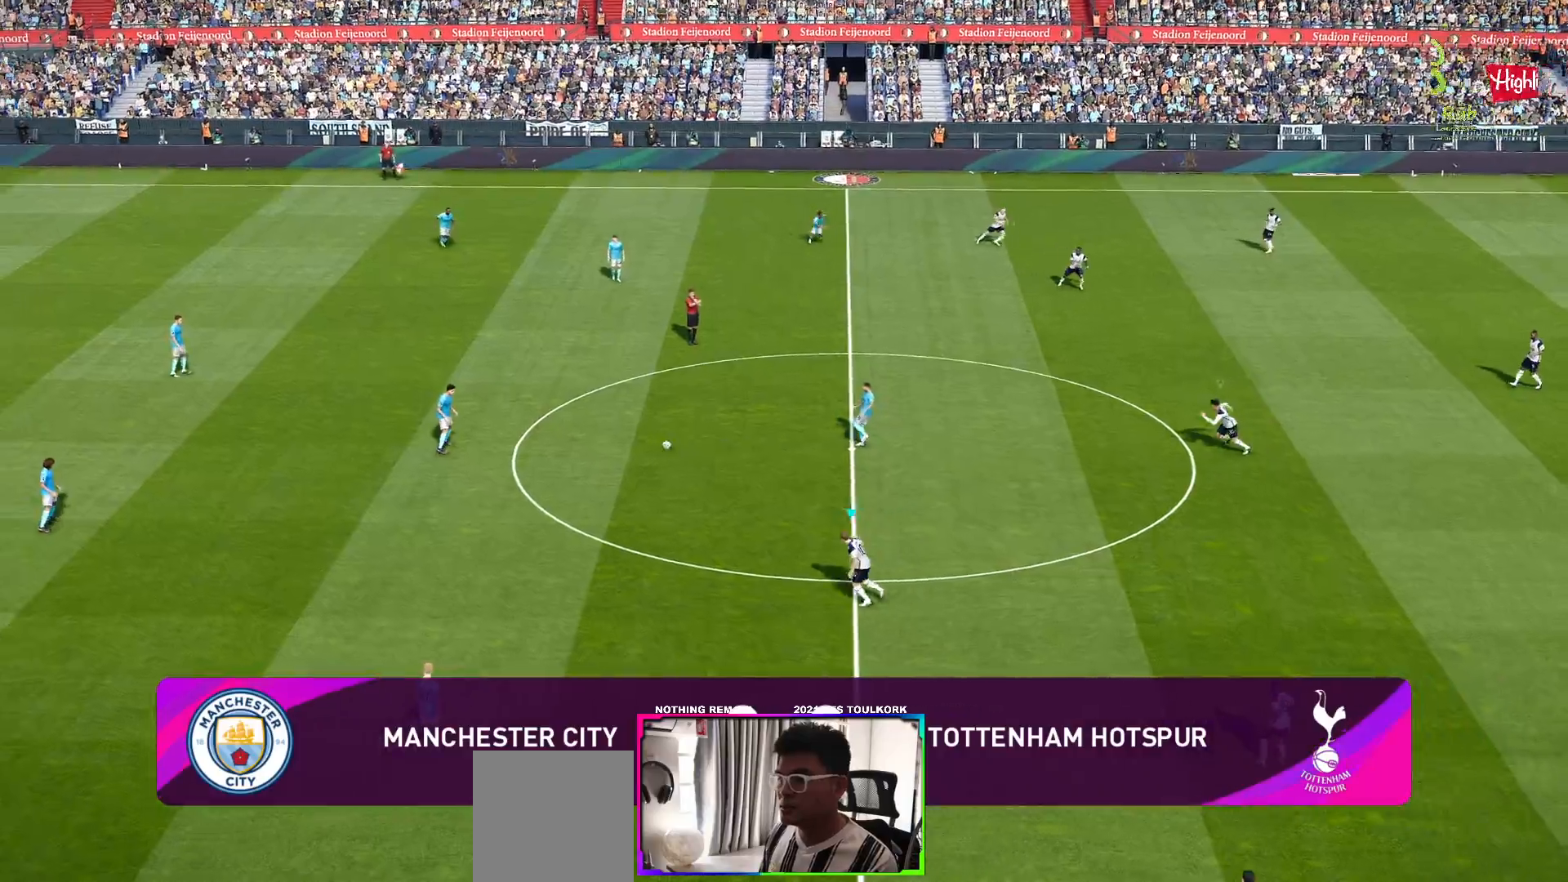
{"buttons": ["A", "R1"], "left_stick": "left", "right_stick": "center", "events": [[500, "A", "down"]]}
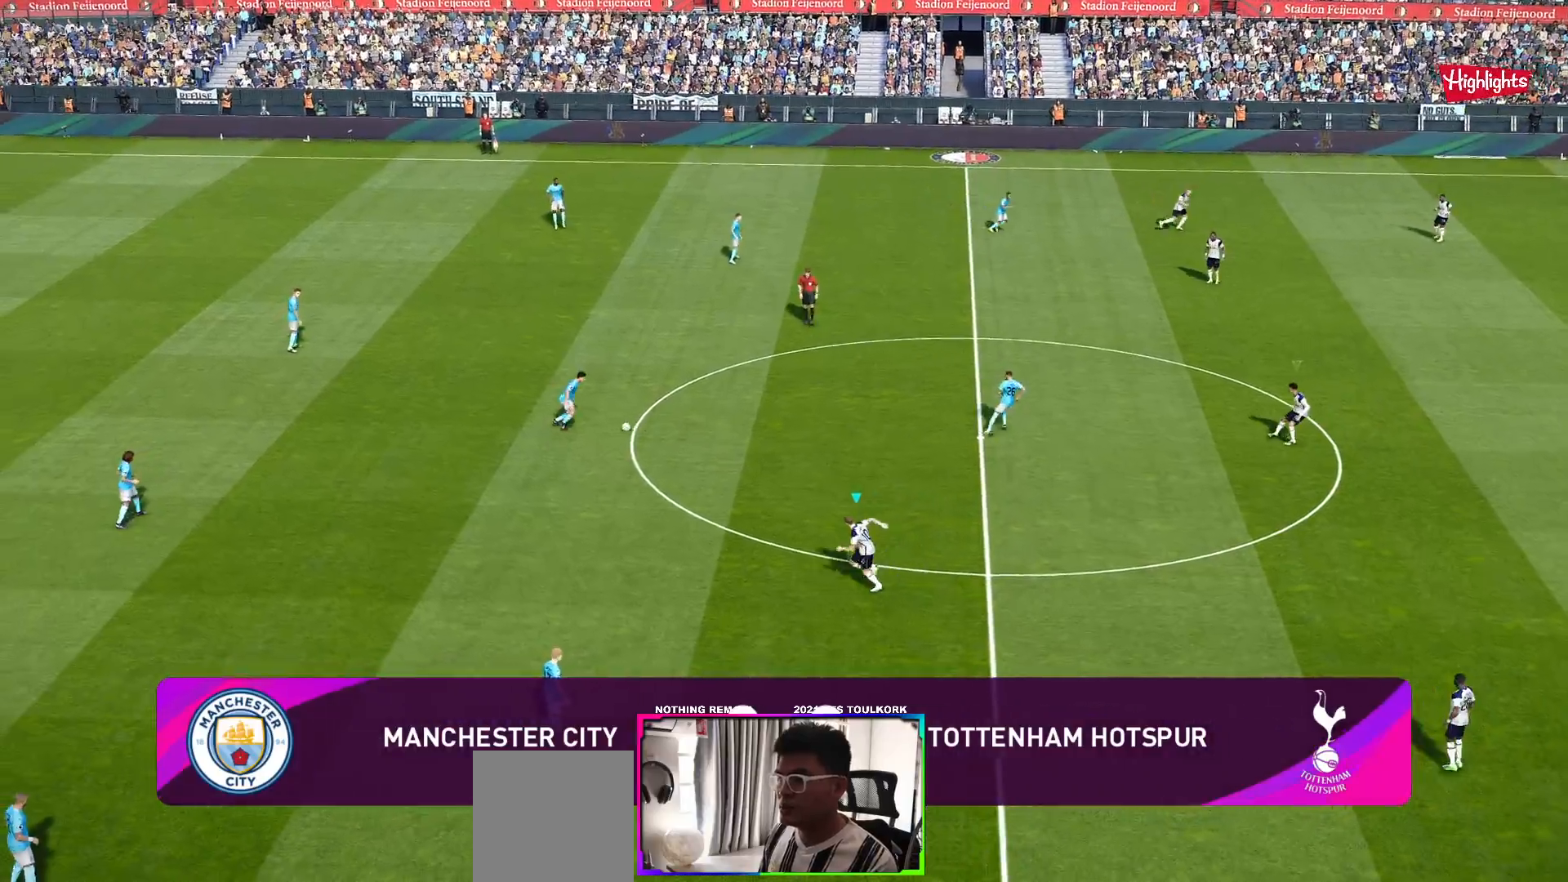
{"buttons": ["A", "R1"], "left_stick": "center", "right_stick": "center", "events": [[150, "left_stick", "center"]]}
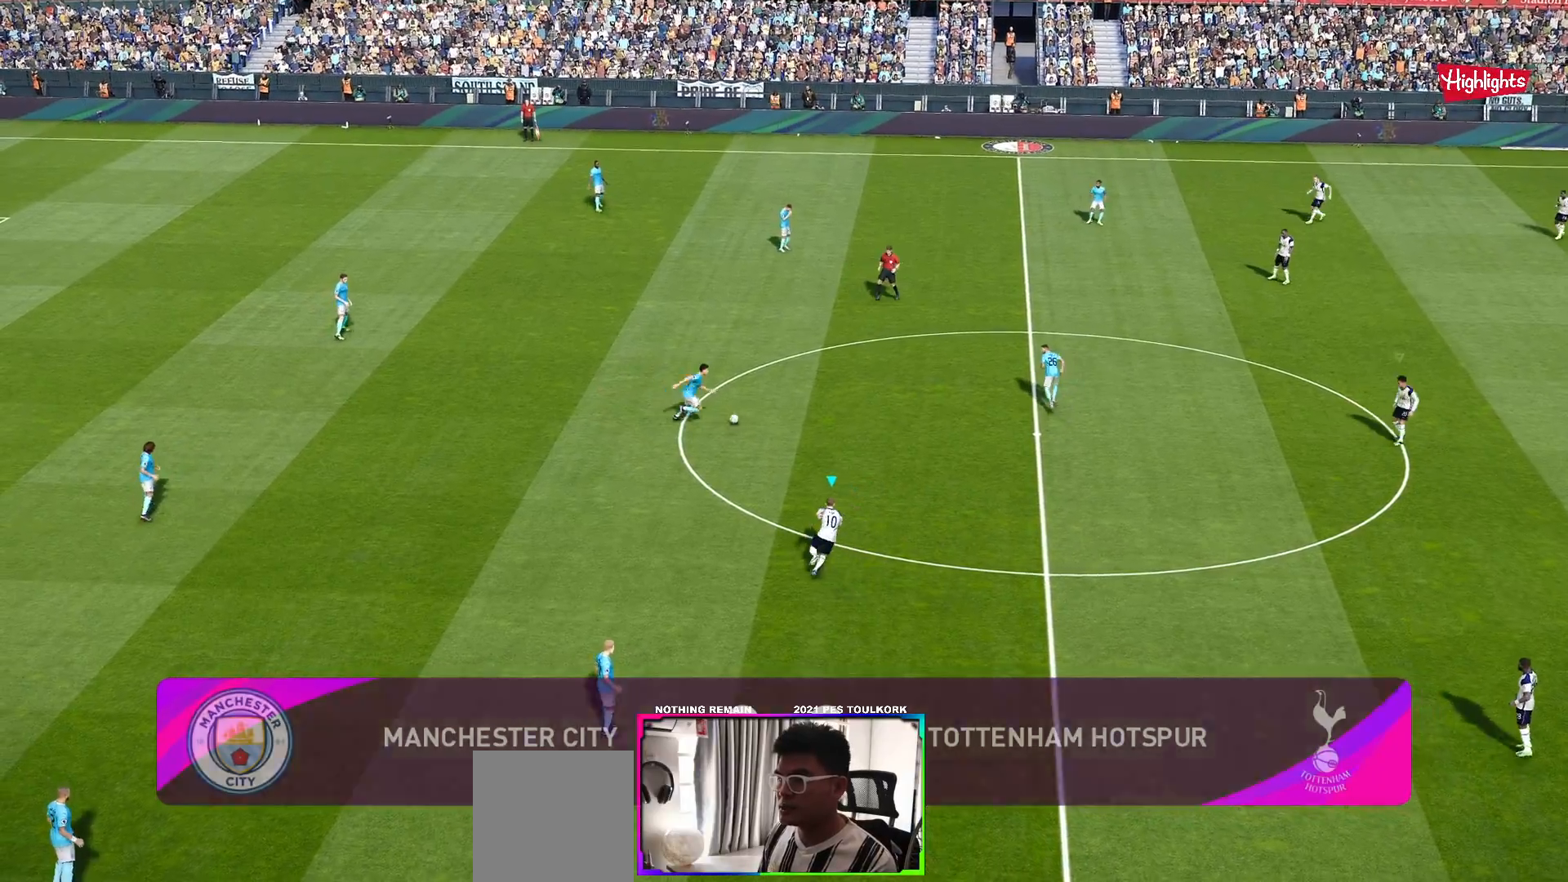
{"buttons": ["A", "R1"], "left_stick": "center", "right_stick": "center", "events": []}
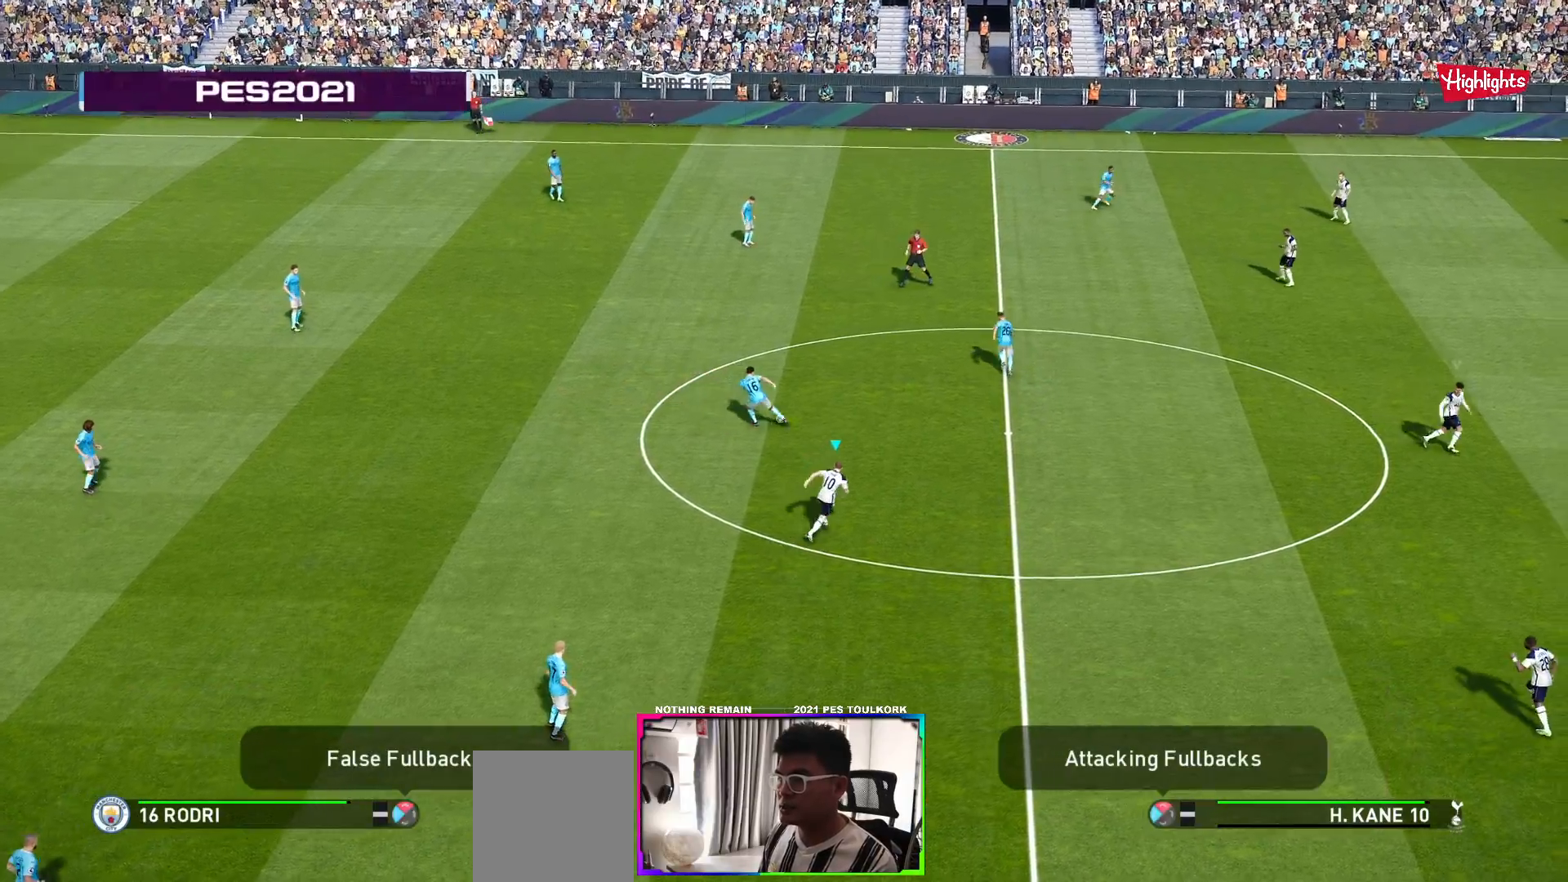
{"buttons": ["A", "R1"], "left_stick": "center", "right_stick": "center", "events": []}
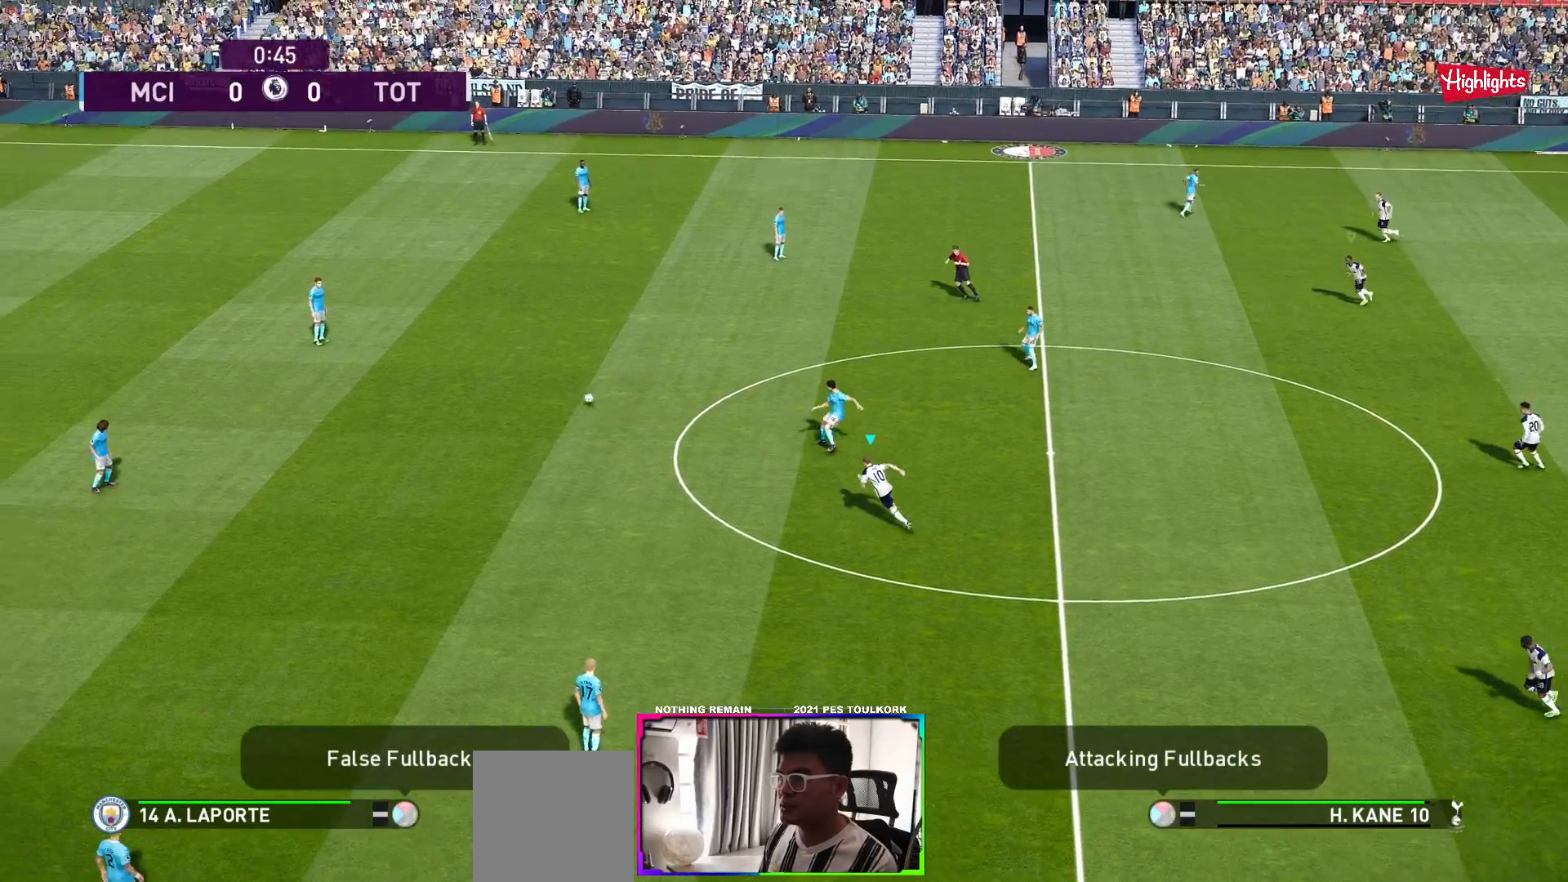
{"buttons": ["A", "R1"], "left_stick": "center", "right_stick": "center", "events": []}
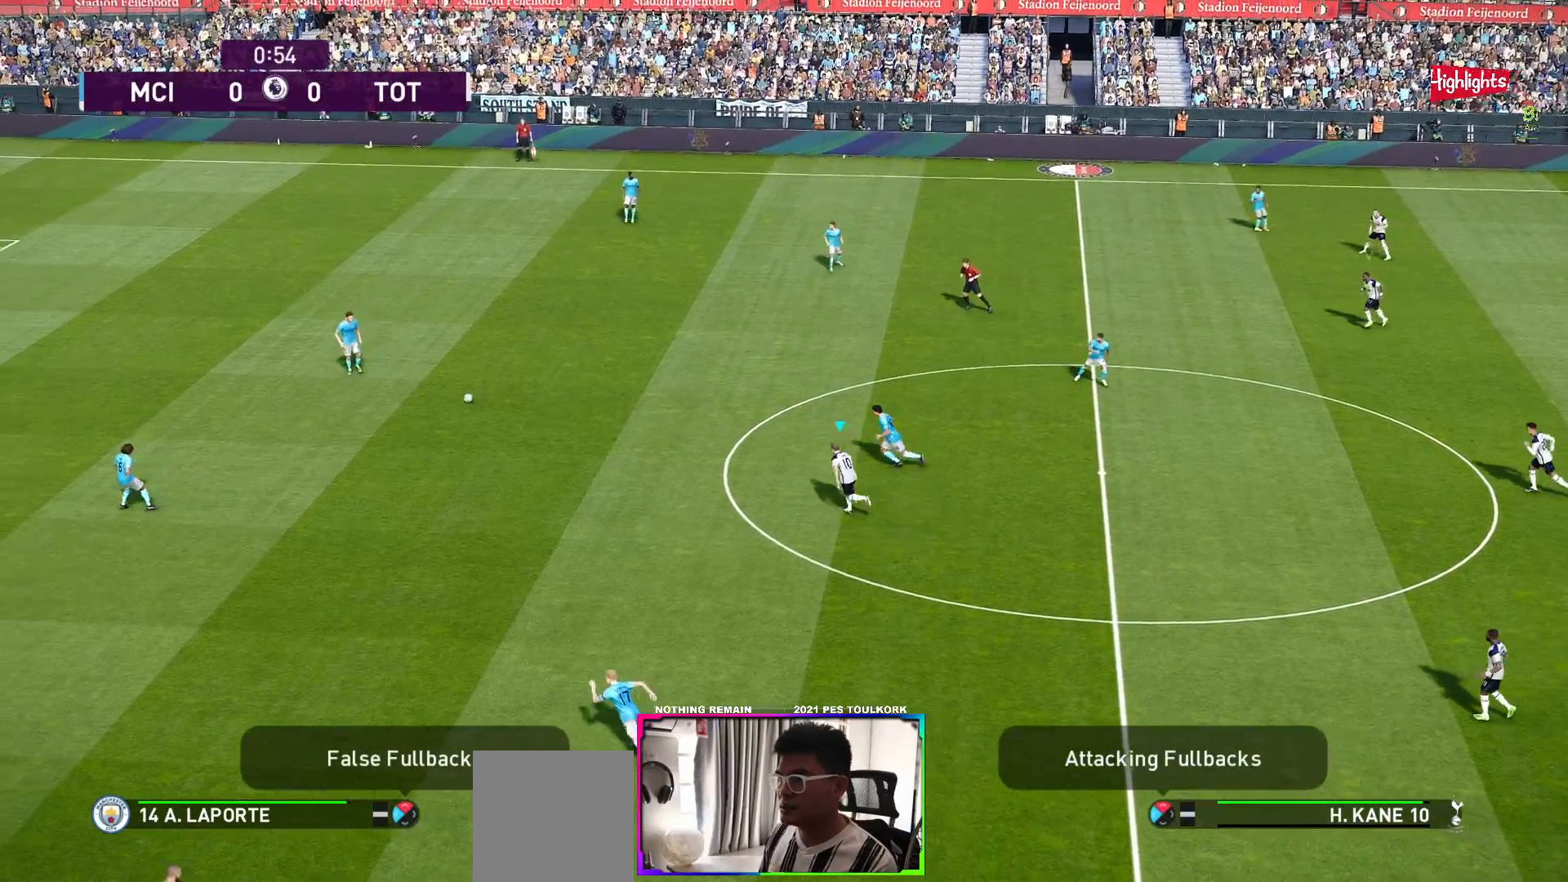
{"buttons": ["A", "R1"], "left_stick": "center", "right_stick": "center", "events": []}
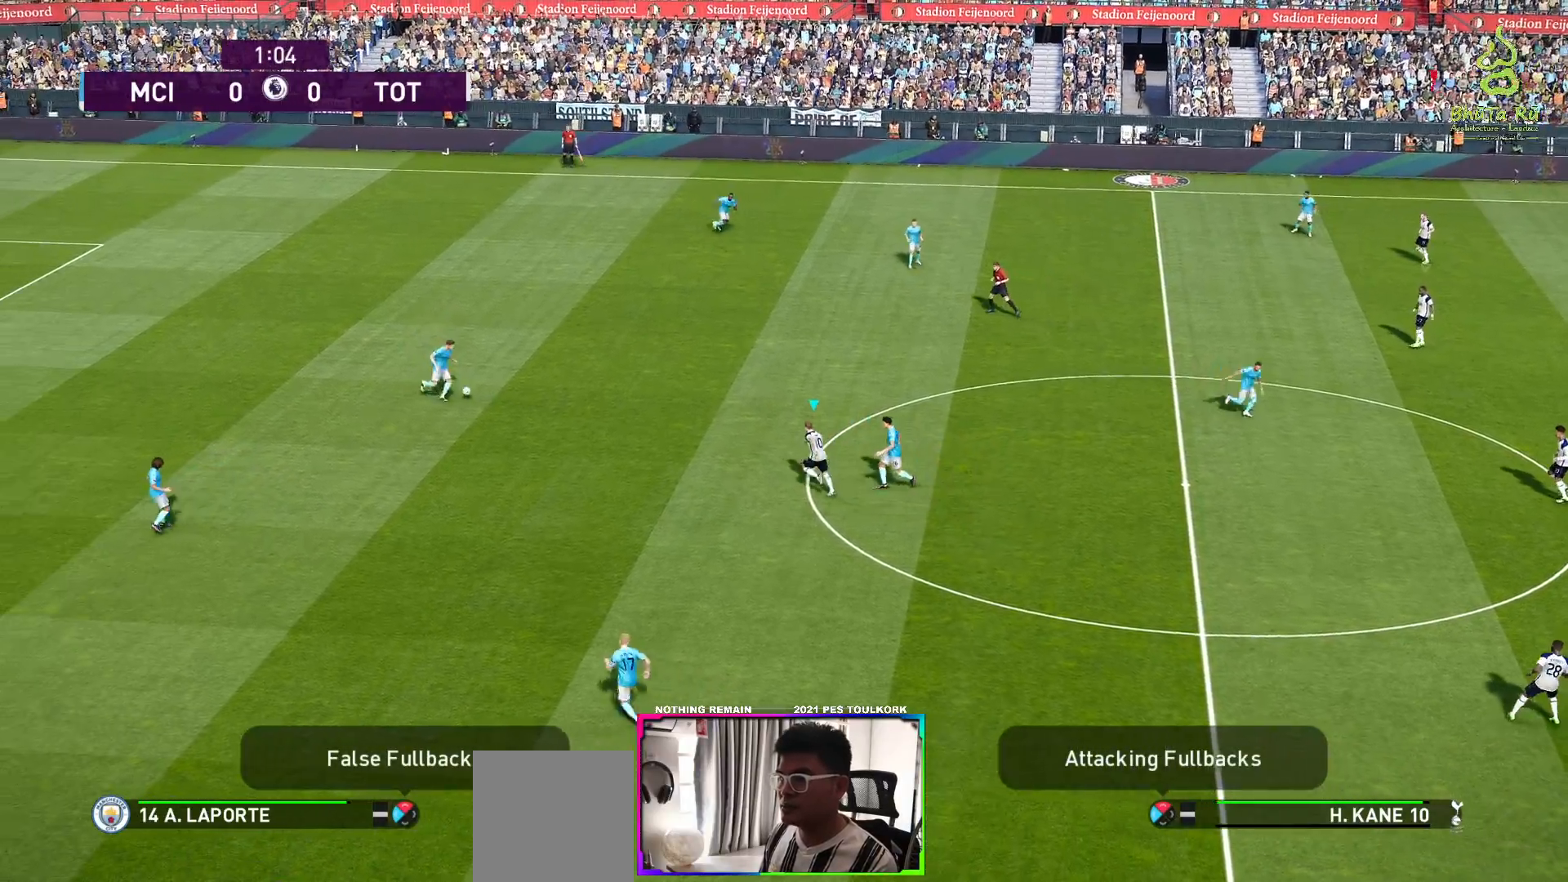
{"buttons": ["A", "R1"], "left_stick": "center", "right_stick": "center", "events": []}
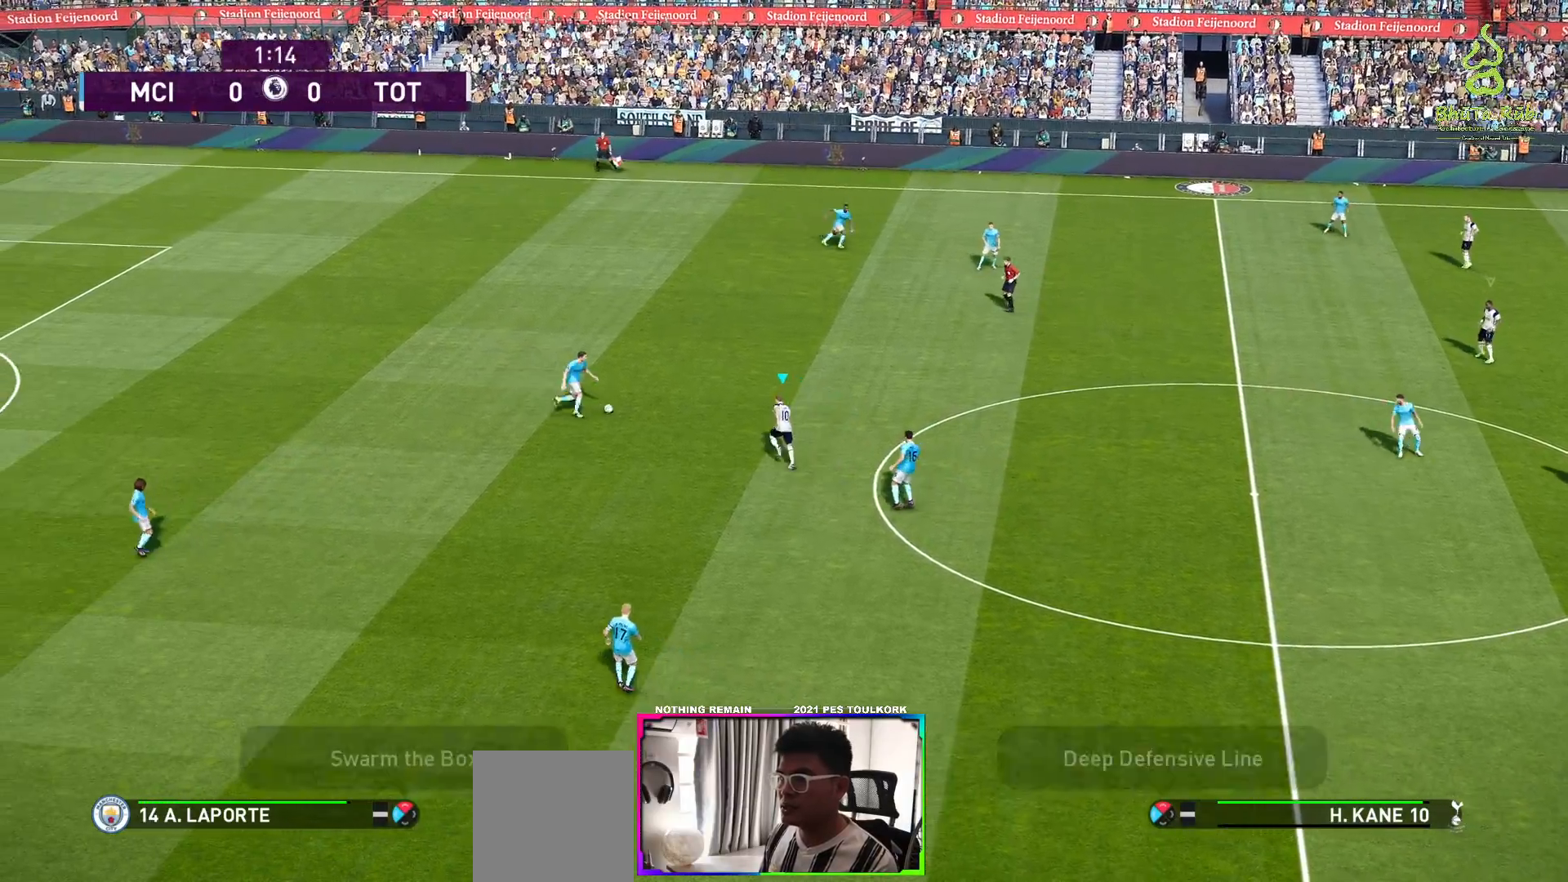
{"buttons": ["A", "R1"], "left_stick": "center", "right_stick": "center", "events": []}
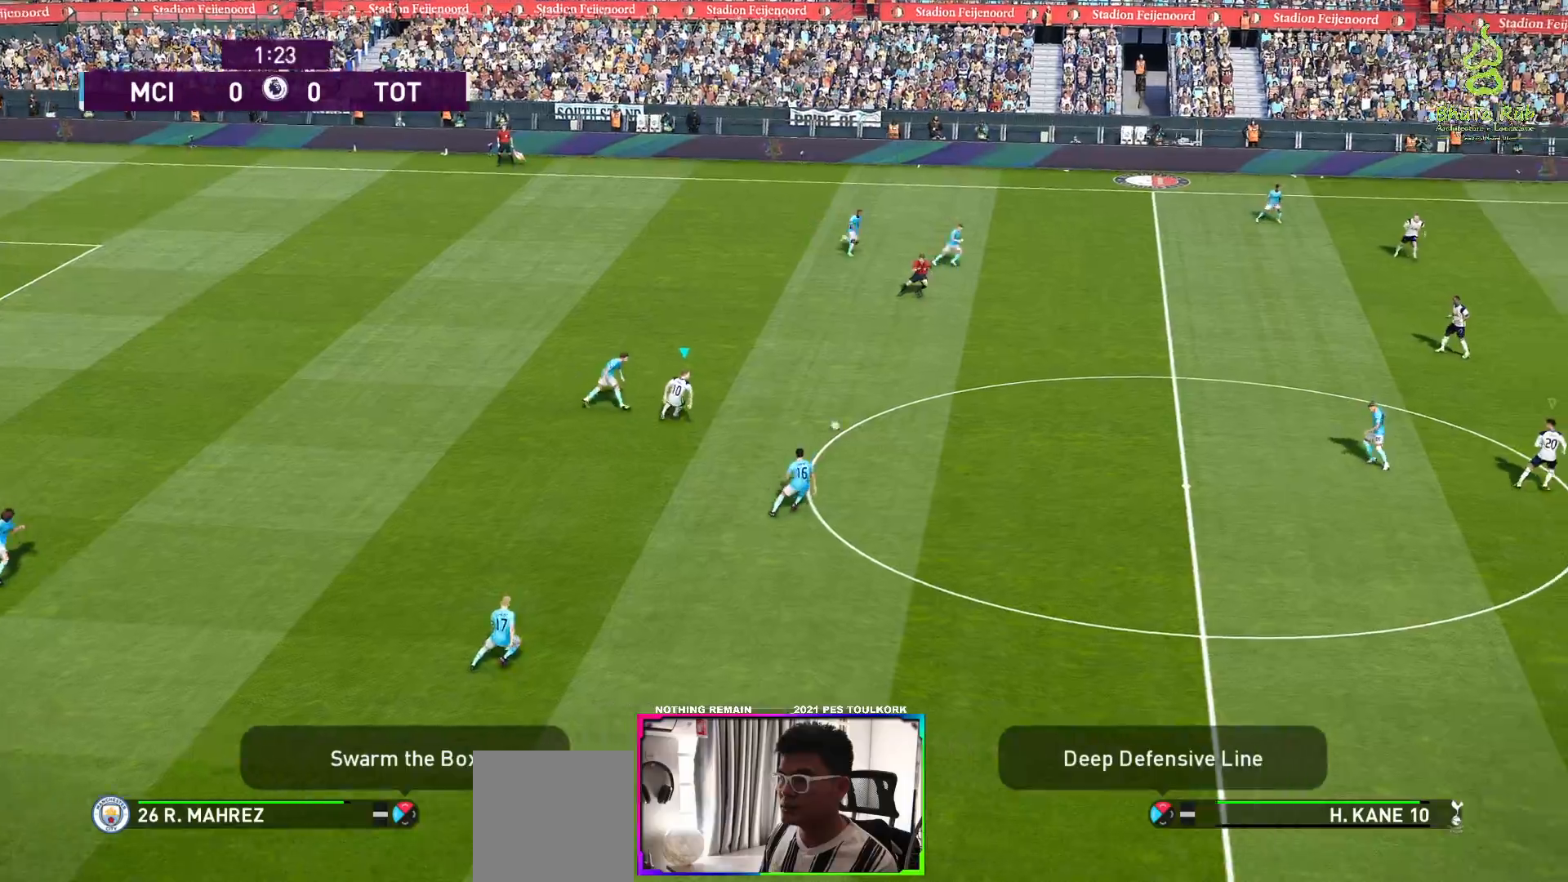
{"buttons": ["A", "R1"], "left_stick": "center", "right_stick": "center", "events": [[200, "L1", "down"], [350, "L1", "up"]]}
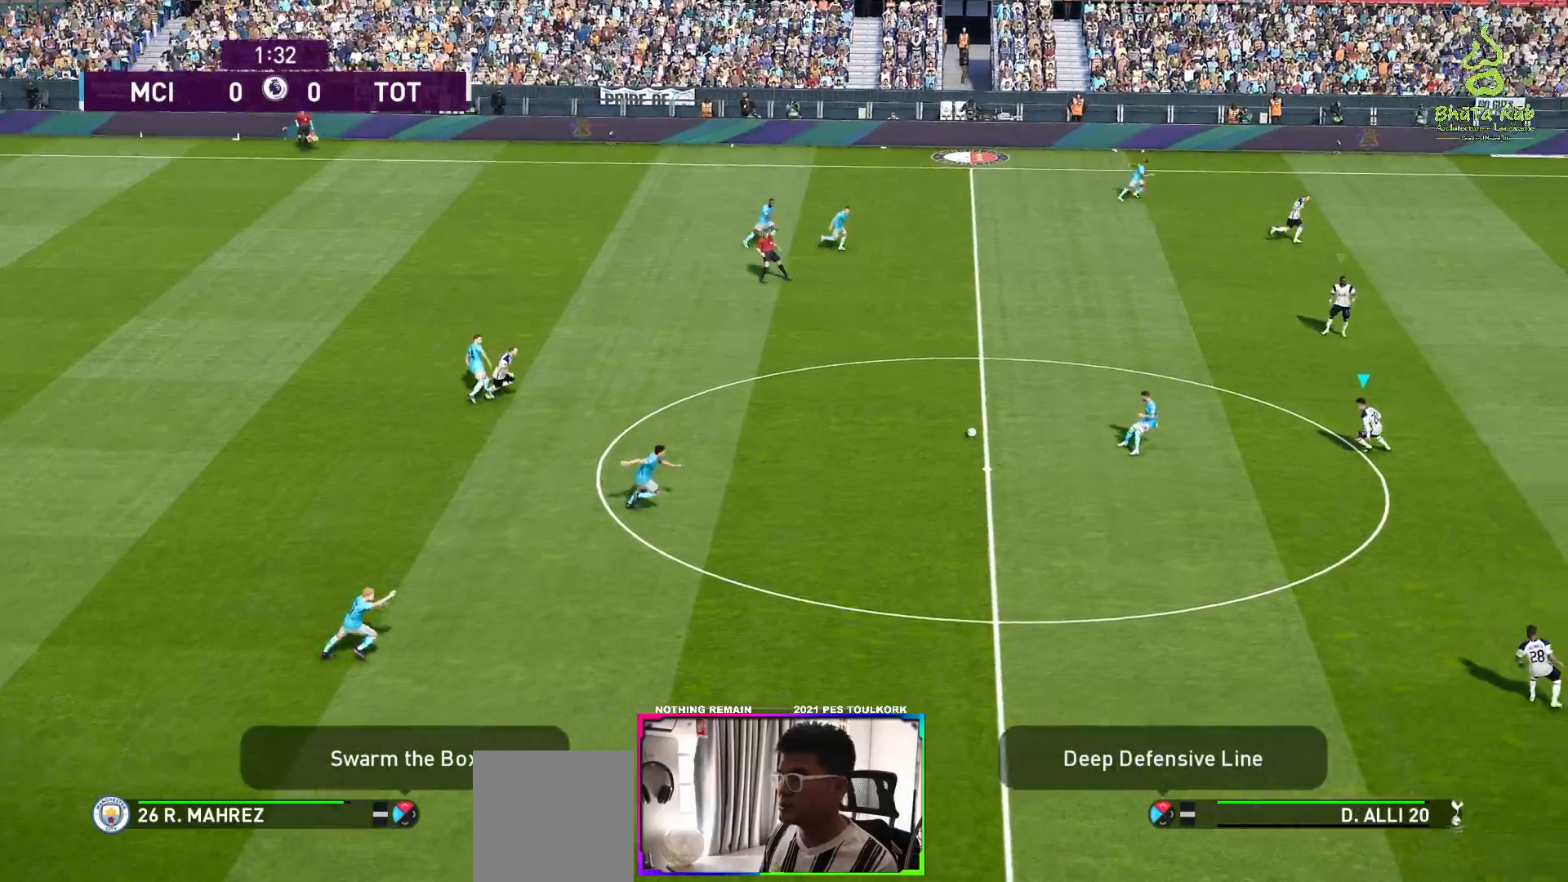
{"buttons": ["A", "R1"], "left_stick": "center", "right_stick": "center", "events": []}
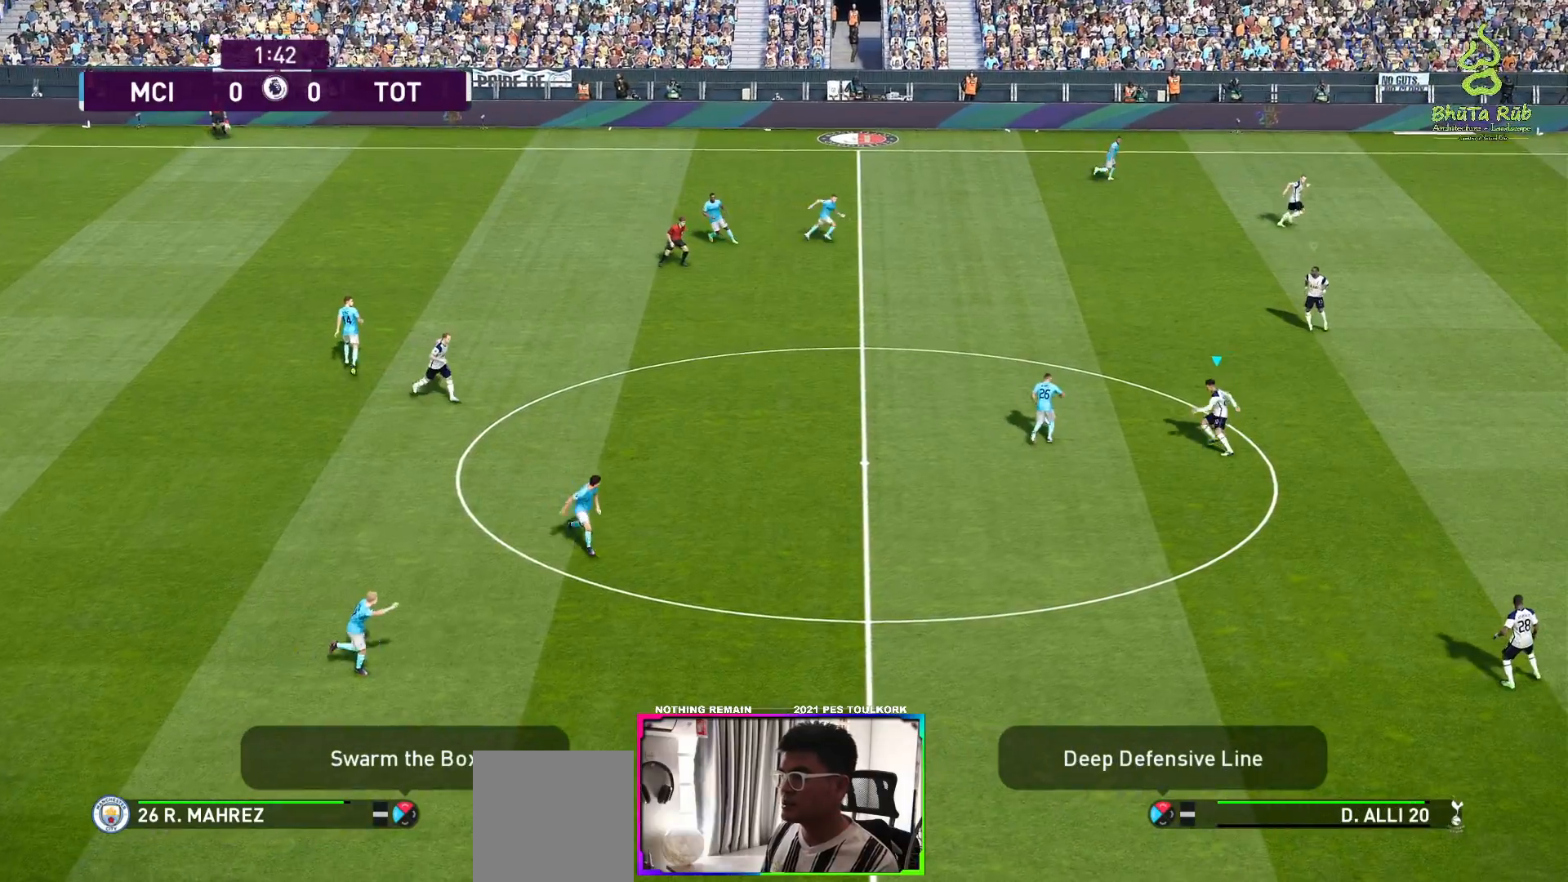
{"buttons": ["A", "R1"], "left_stick": "center", "right_stick": "center", "events": []}
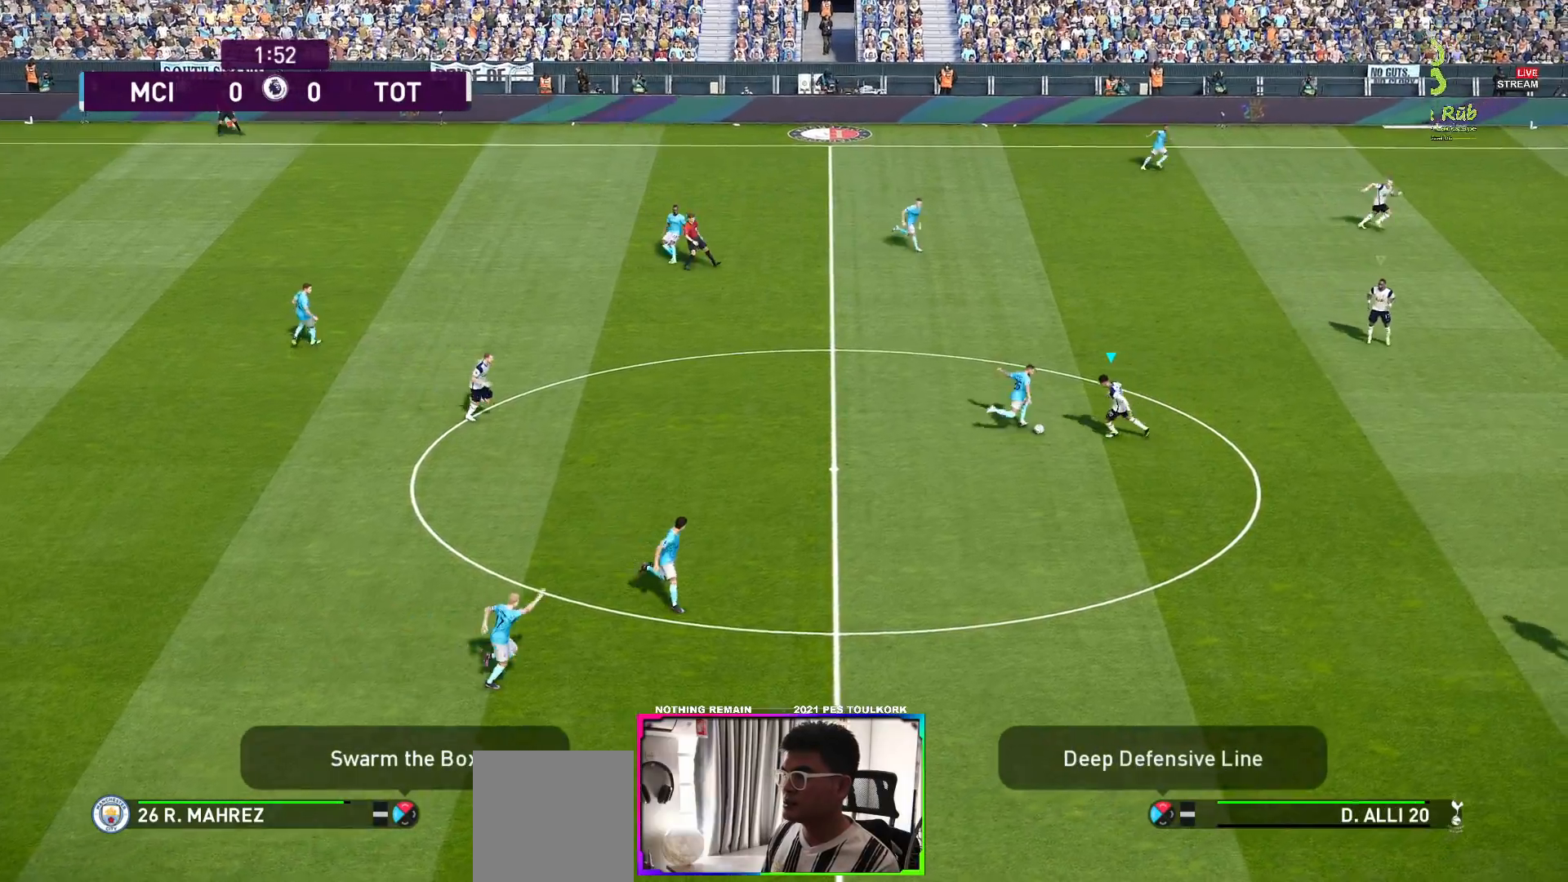
{"buttons": ["A", "R1"], "left_stick": "center", "right_stick": "center", "events": []}
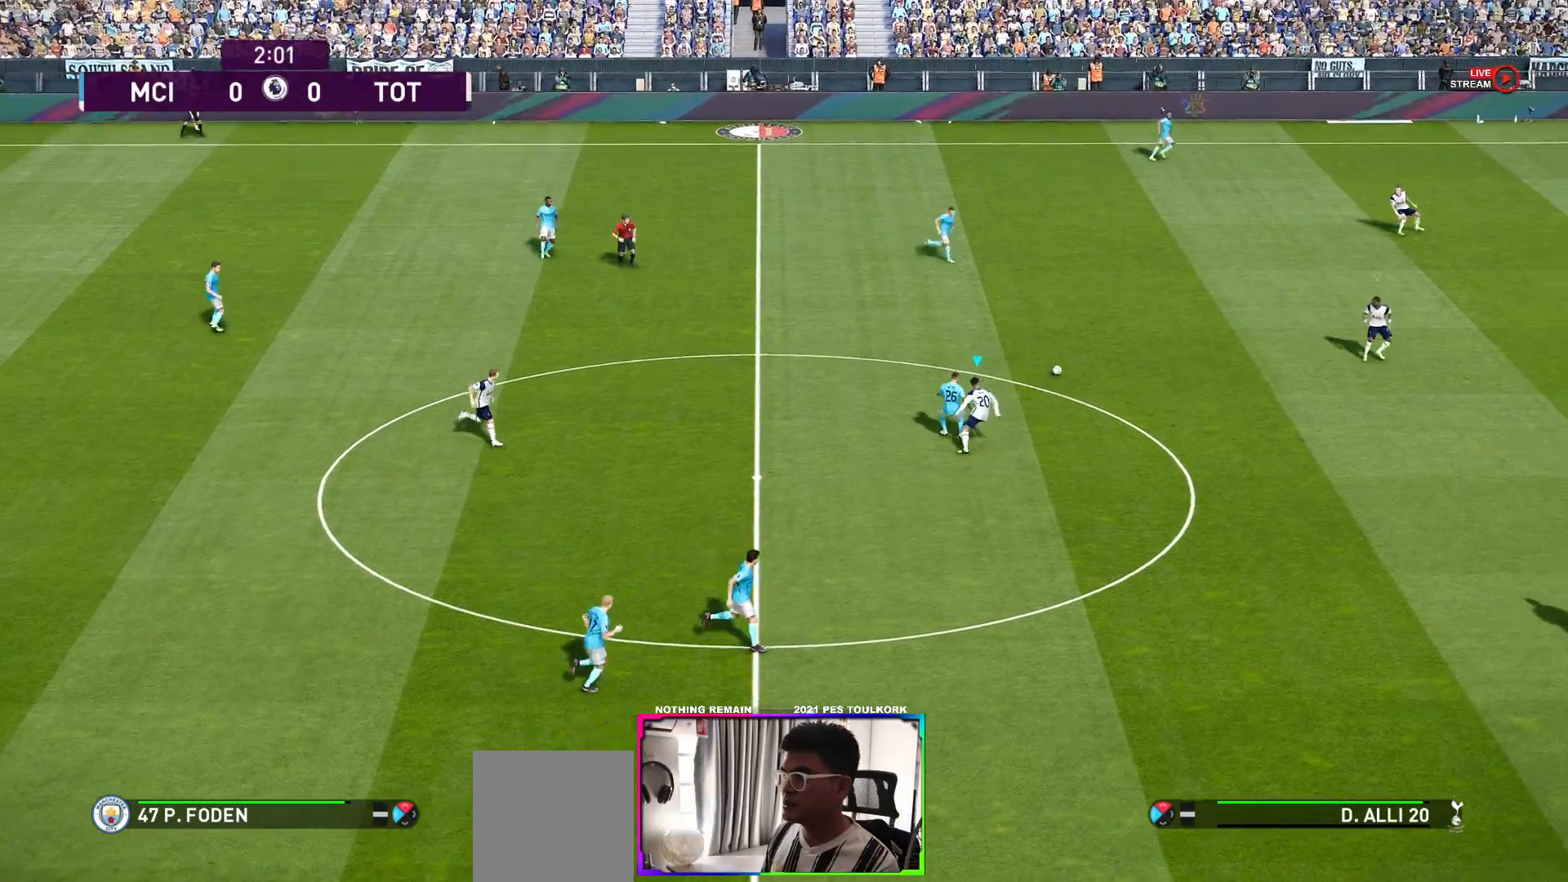
{"buttons": ["A", "R1"], "left_stick": "center", "right_stick": "center", "events": [[100, "L1", "down"], [250, "L1", "up"]]}
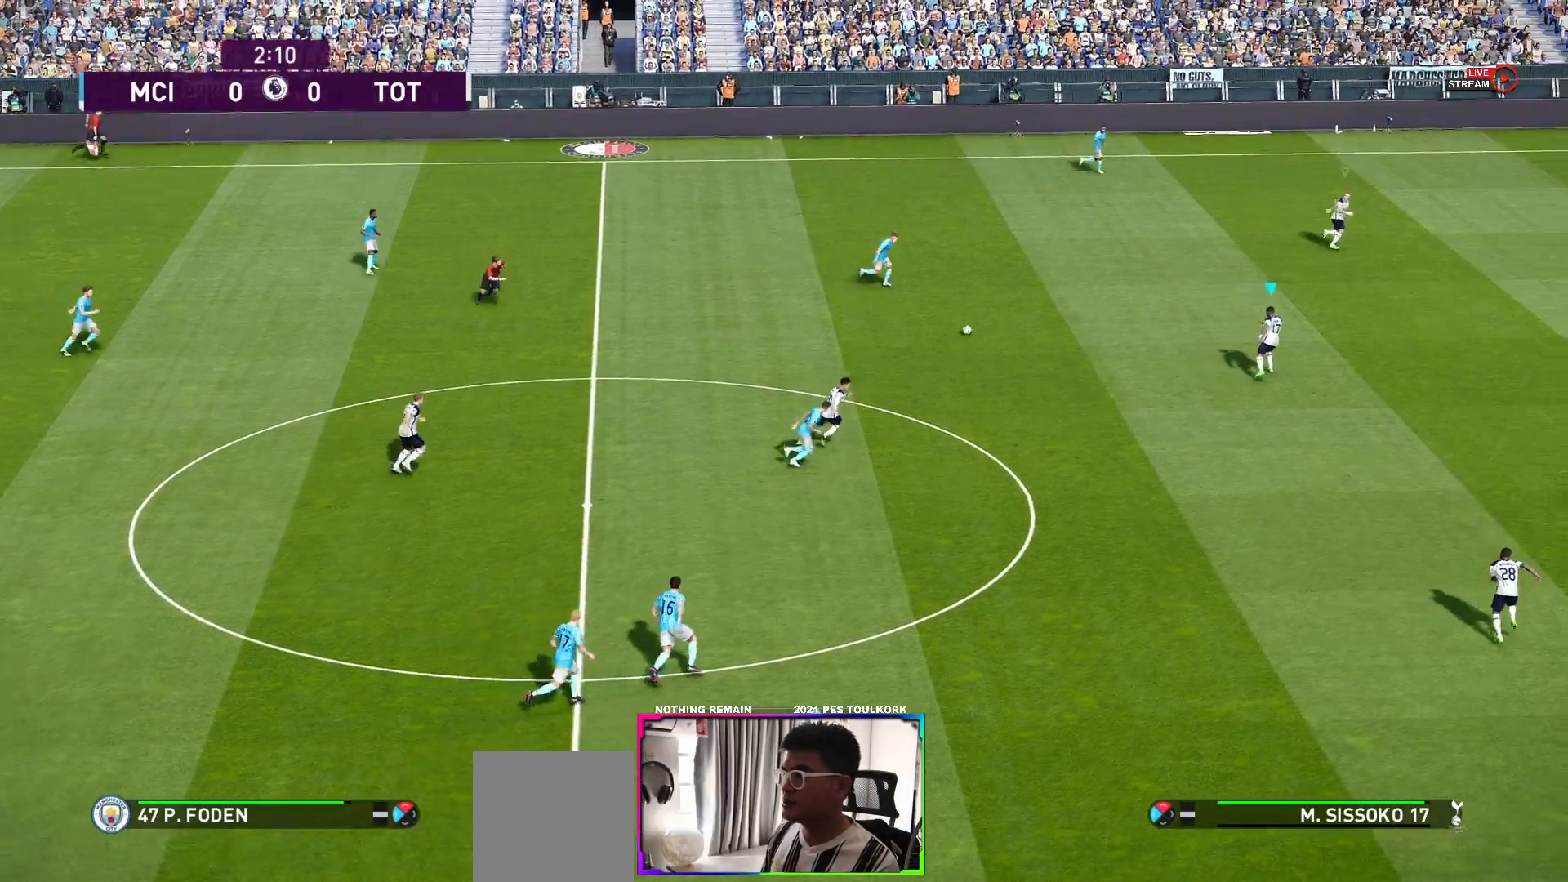
{"buttons": ["A", "R1"], "left_stick": "center", "right_stick": "center", "events": []}
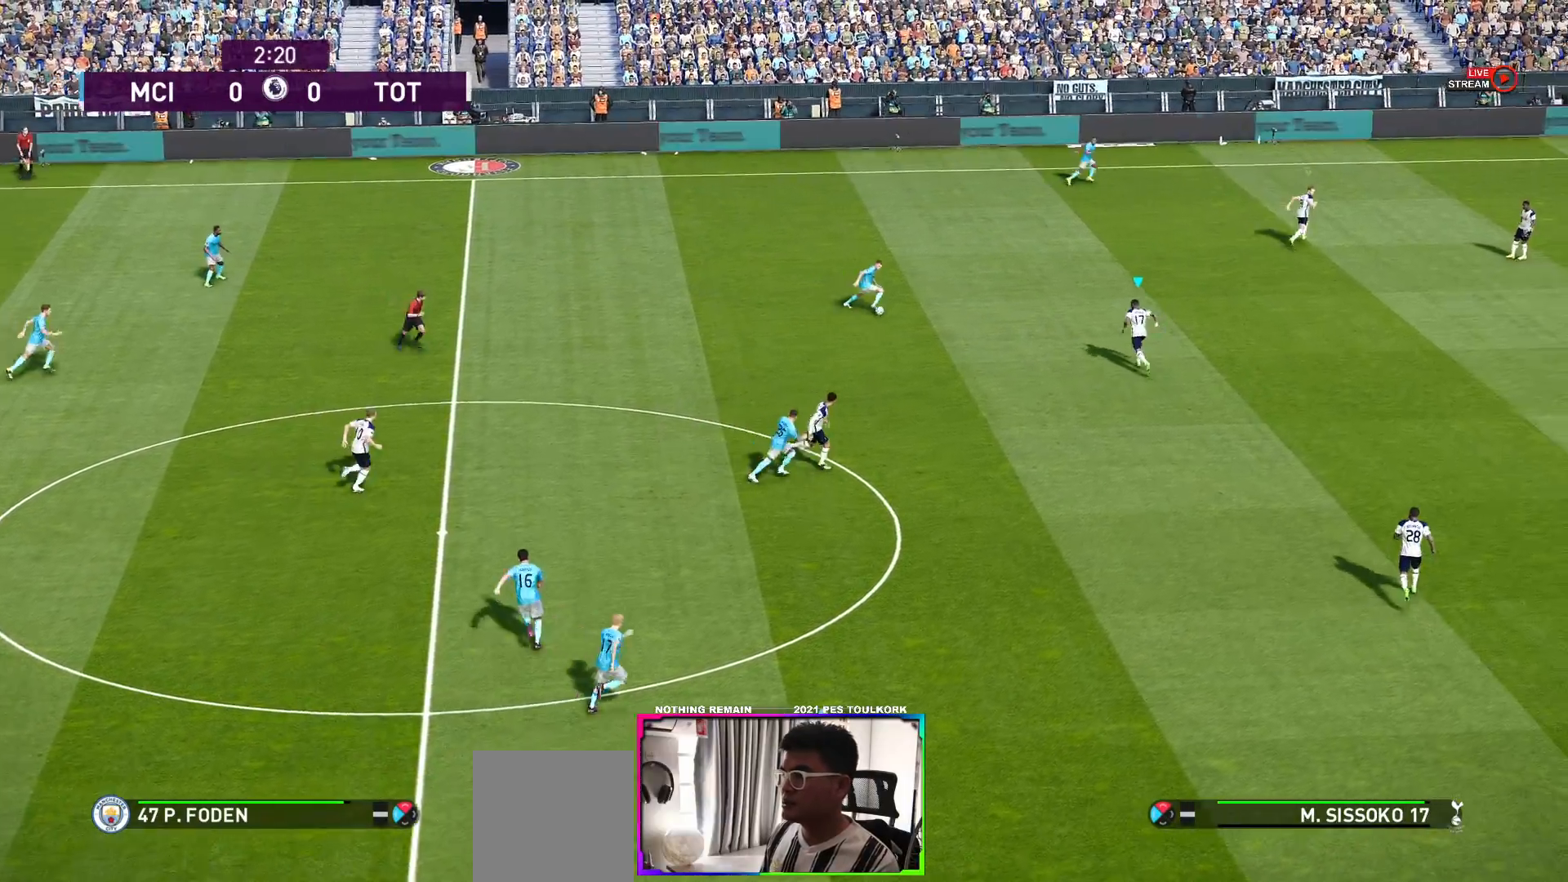
{"buttons": ["A", "R1"], "left_stick": "center", "right_stick": "center", "events": [[250, "B", "down"], [417, "B", "up"]]}
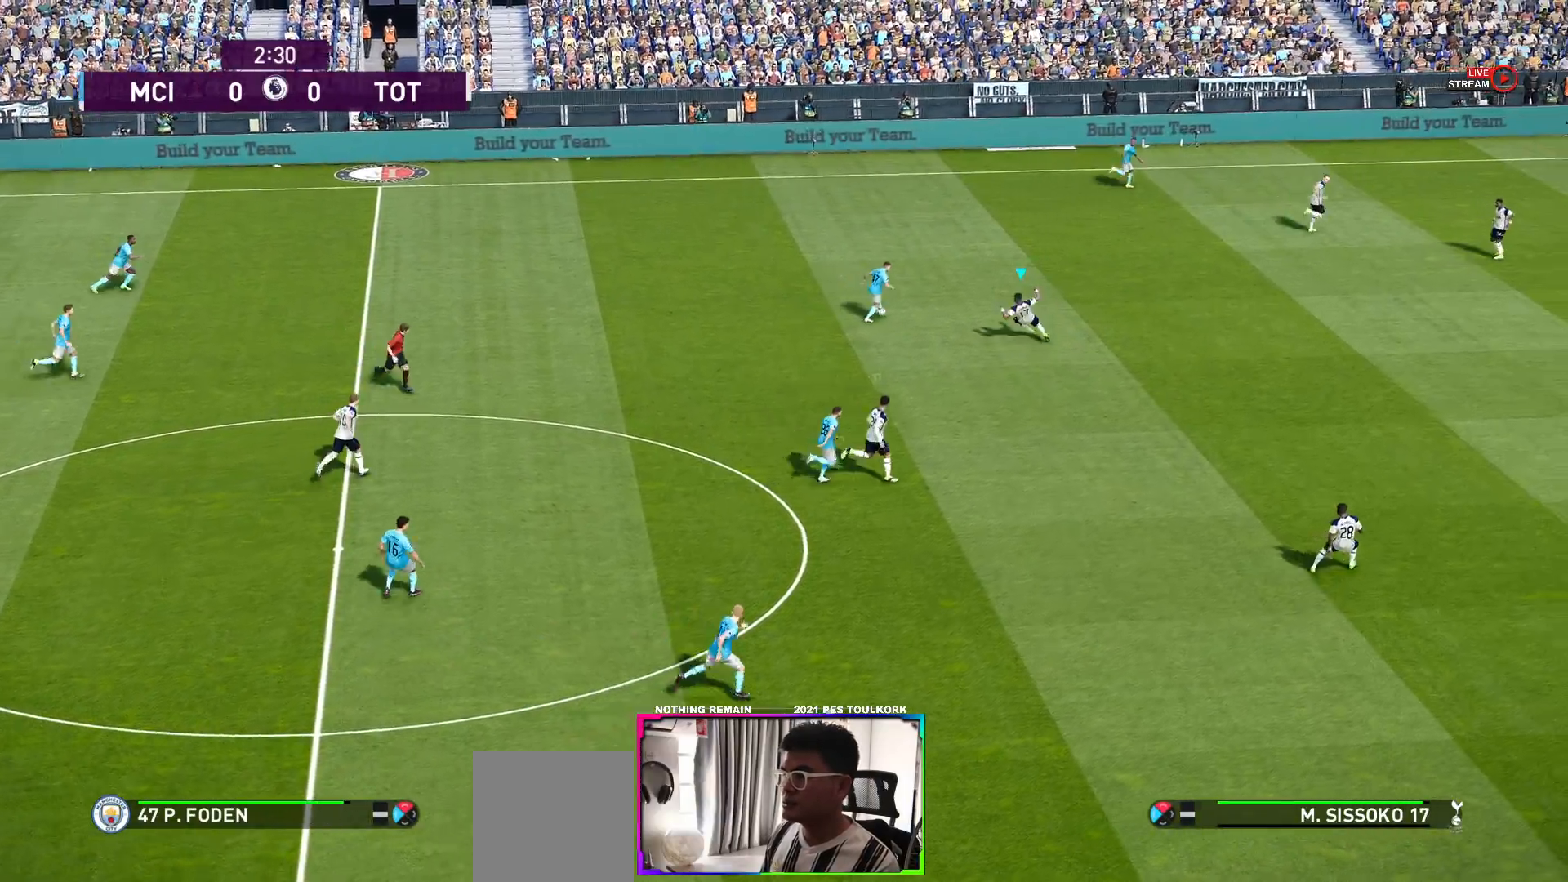
{"buttons": ["A", "R1"], "left_stick": "center", "right_stick": "center", "events": []}
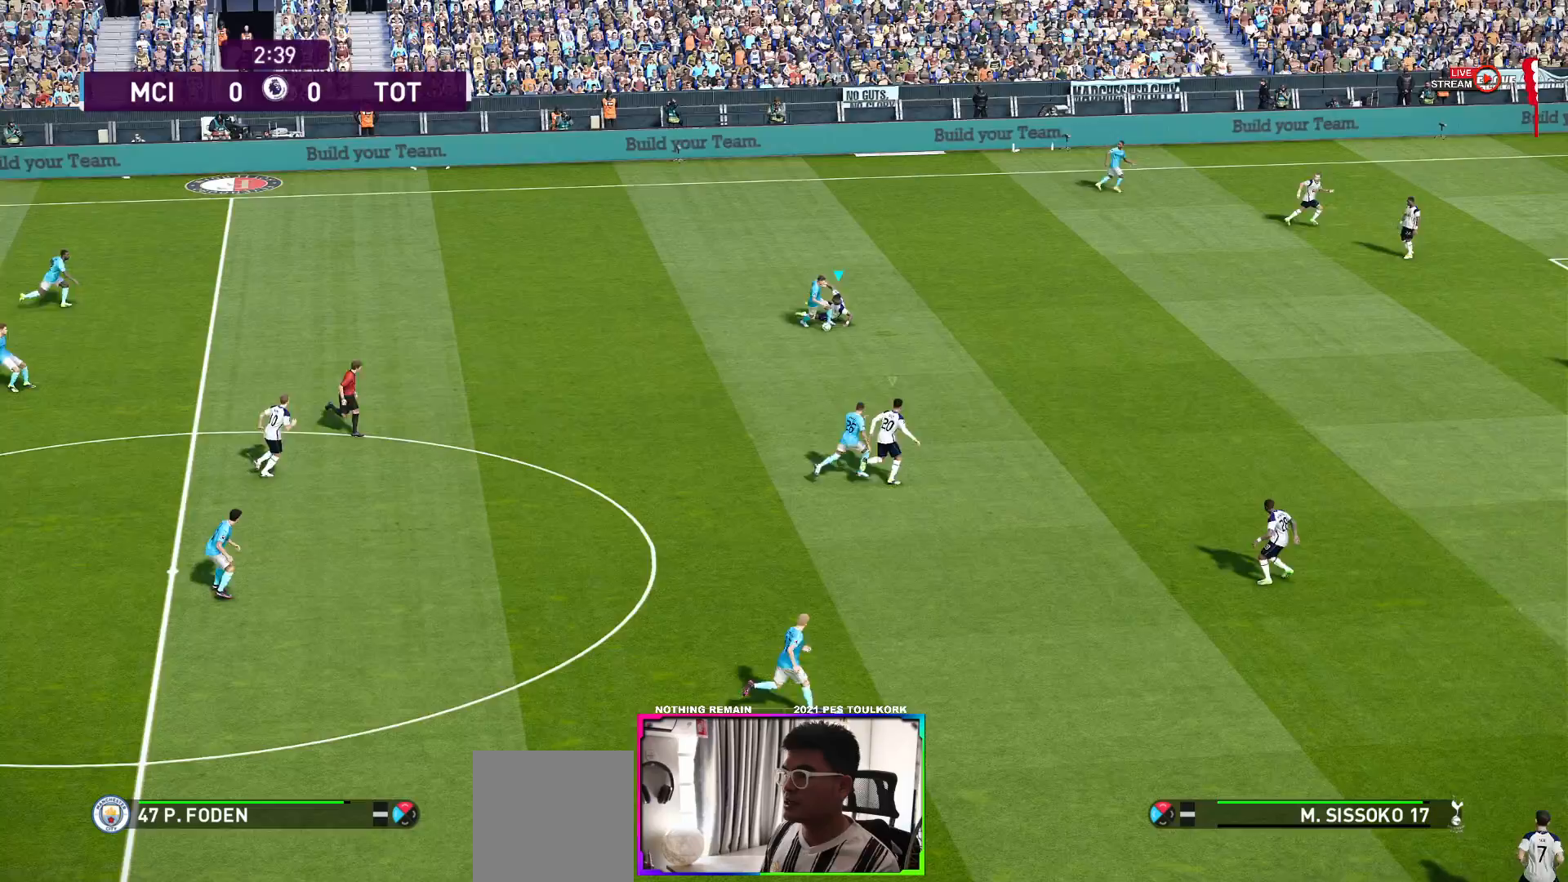
{"buttons": ["A", "R1"], "left_stick": "center", "right_stick": "center", "events": []}
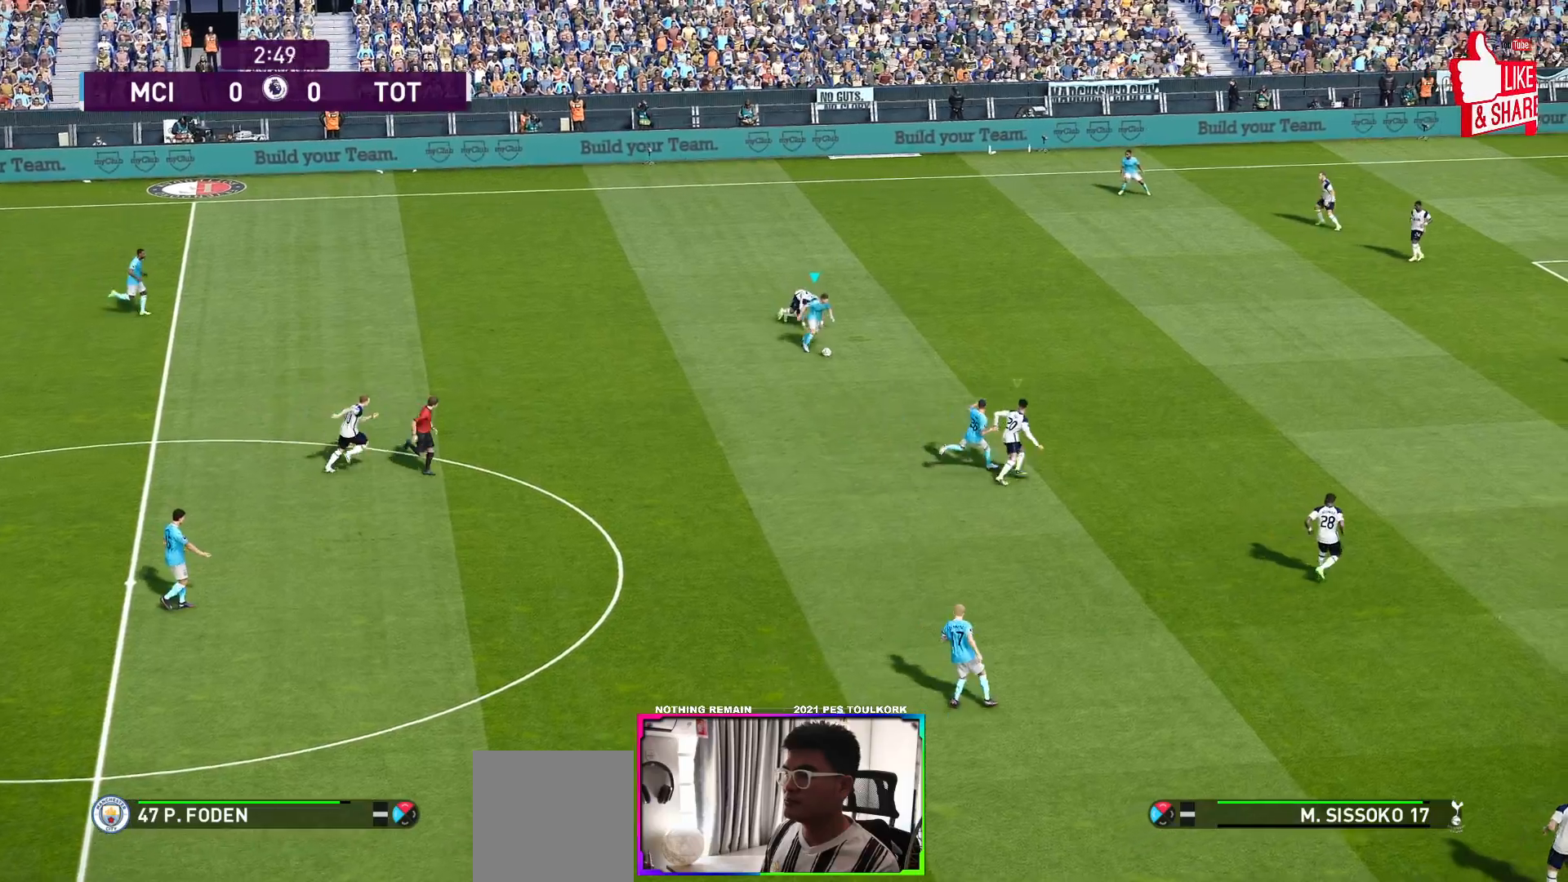
{"buttons": ["A", "R1"], "left_stick": "center", "right_stick": "center", "events": [[283, "L1", "down"], [400, "L1", "up"]]}
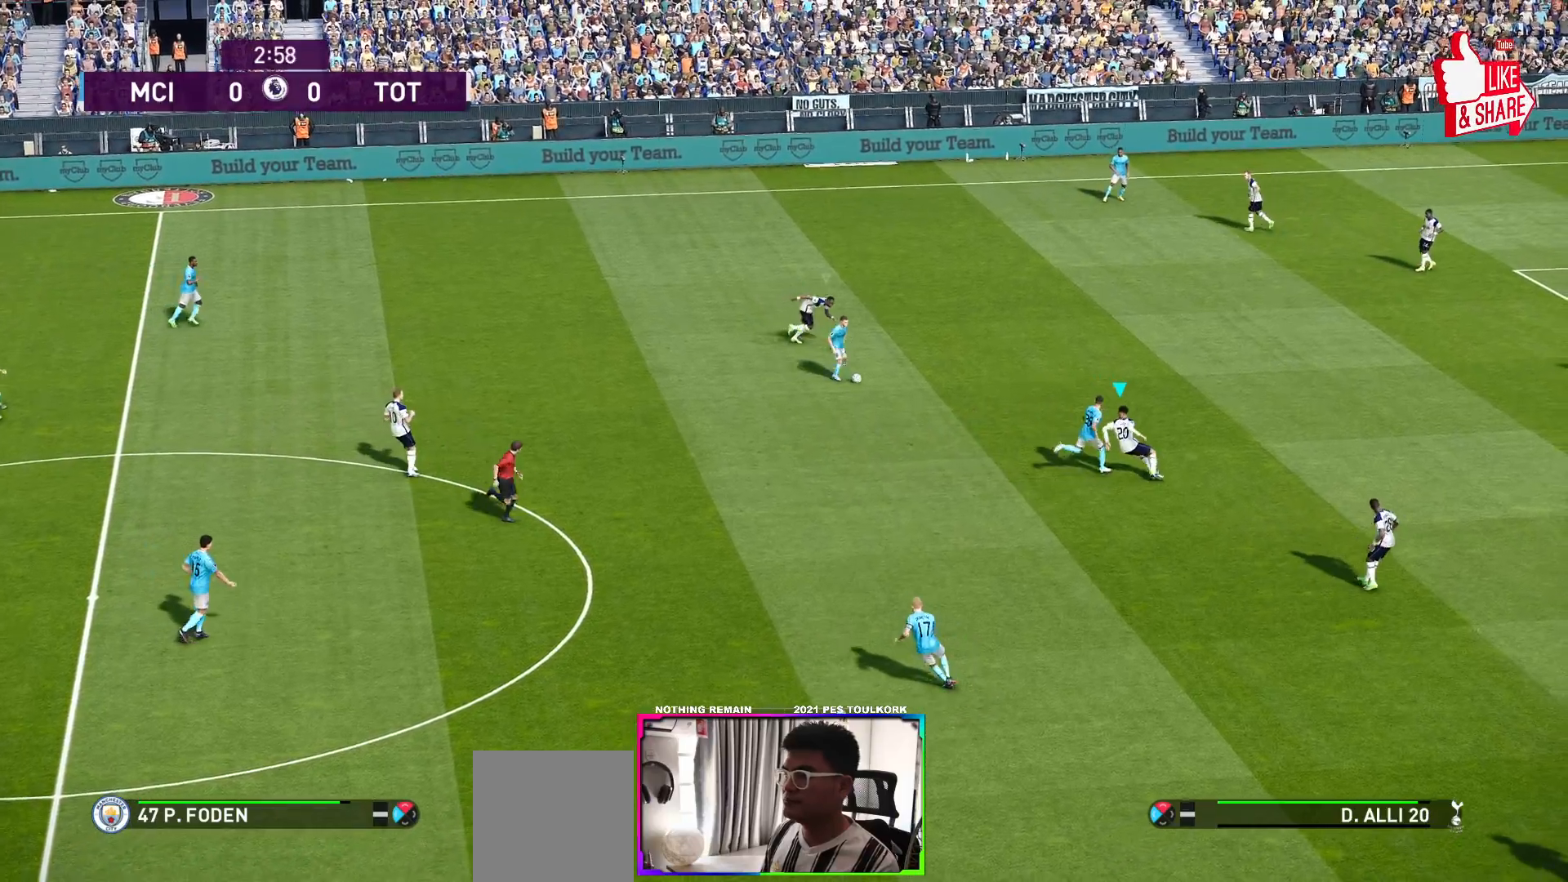
{"buttons": ["A", "R1"], "left_stick": "center", "right_stick": "center", "events": []}
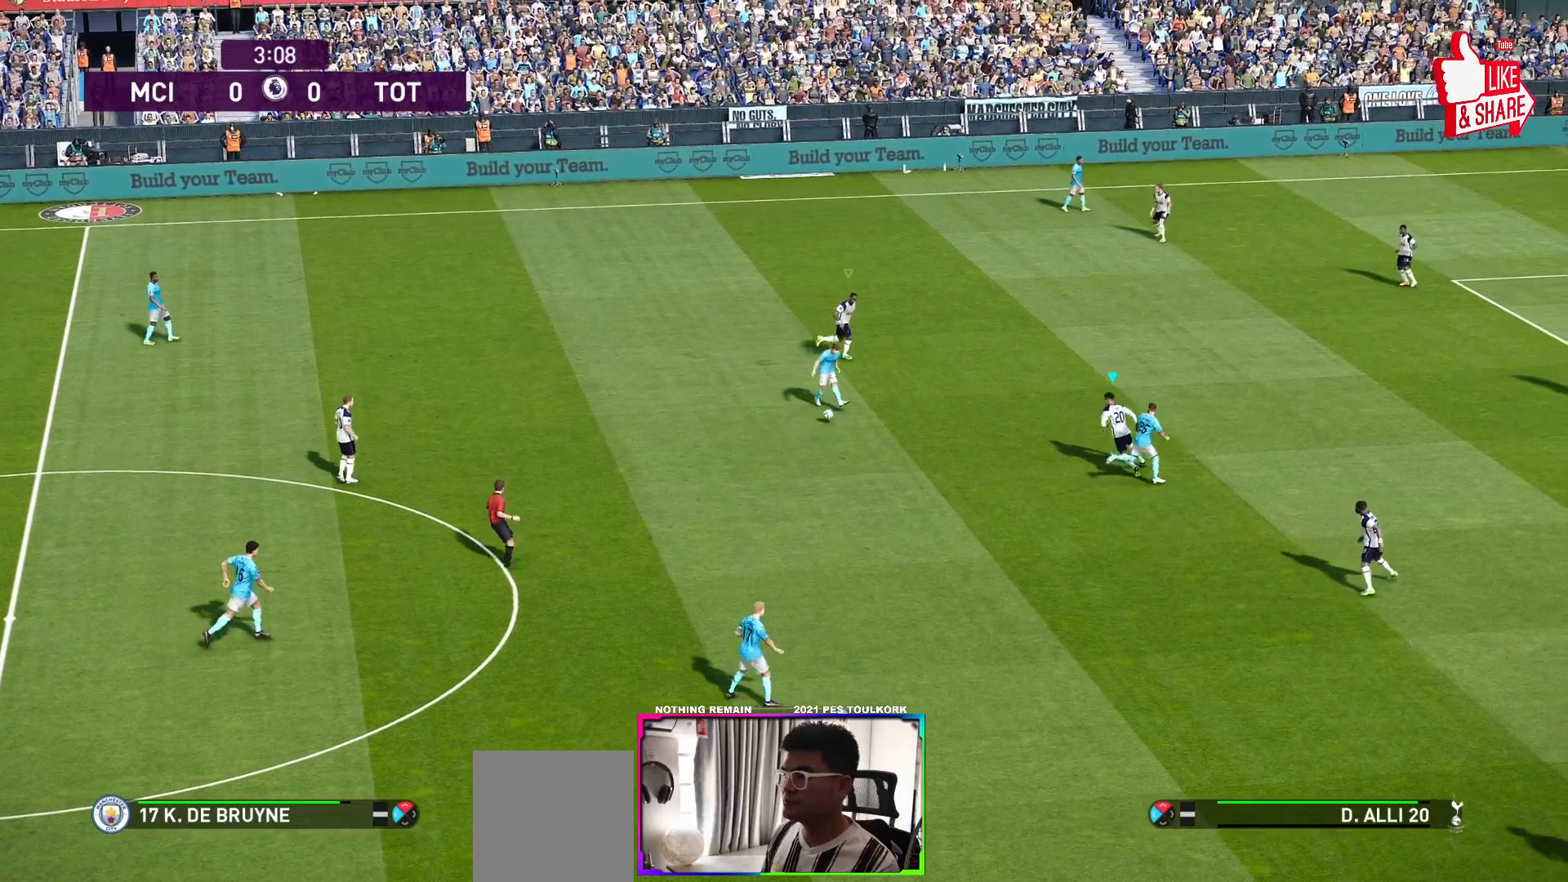
{"buttons": ["A", "L1", "R1"], "left_stick": "center", "right_stick": "center", "events": [[450, "L1", "down"]]}
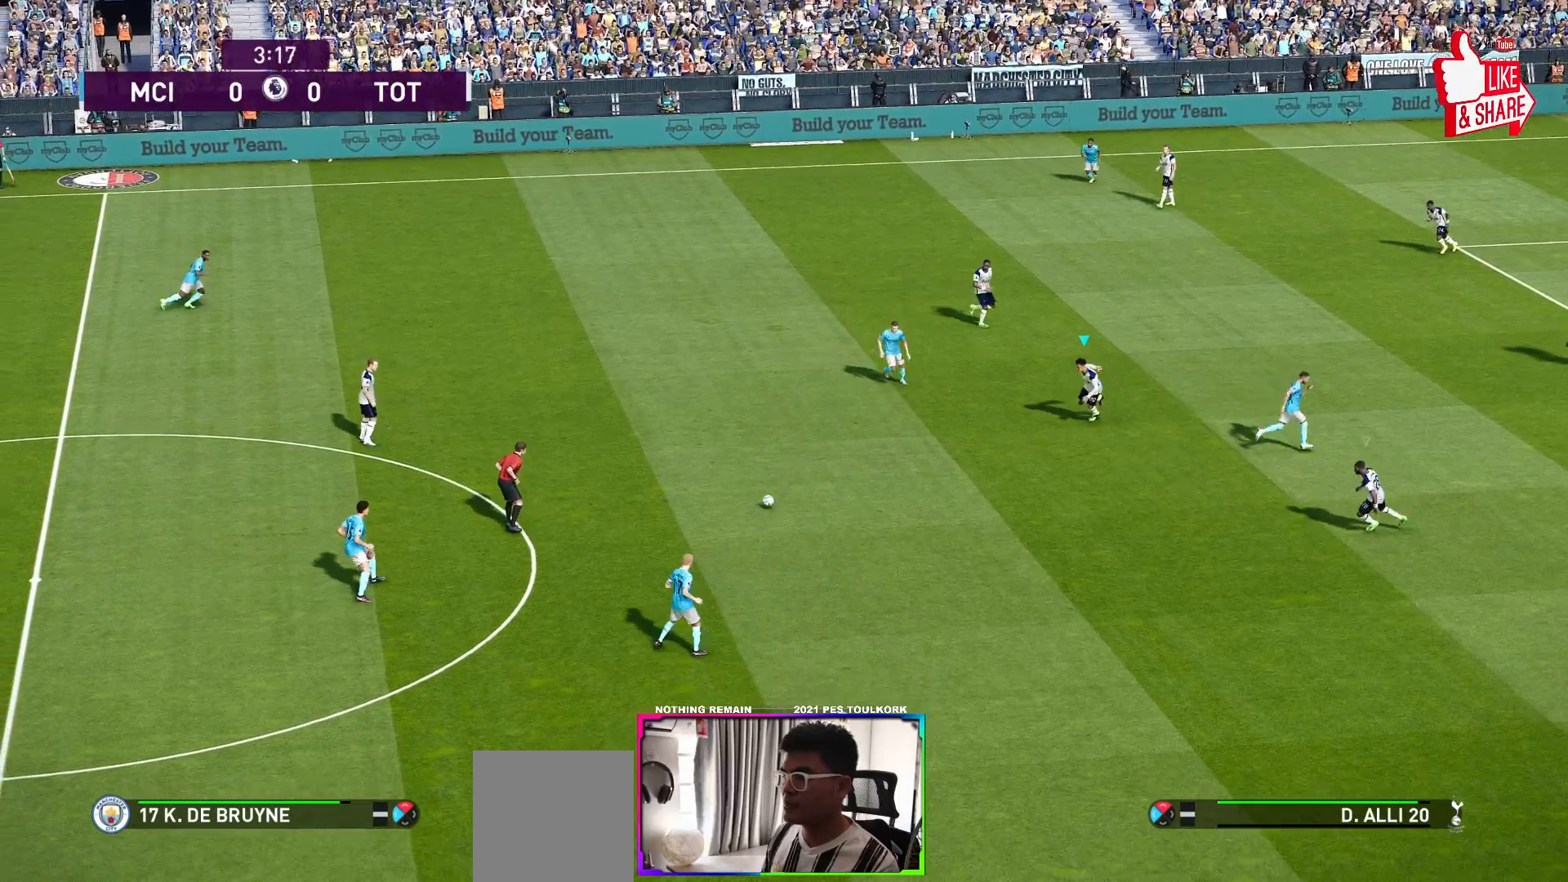
{"buttons": ["A", "R1"], "left_stick": "center", "right_stick": "center", "events": [[83, "L1", "up"]]}